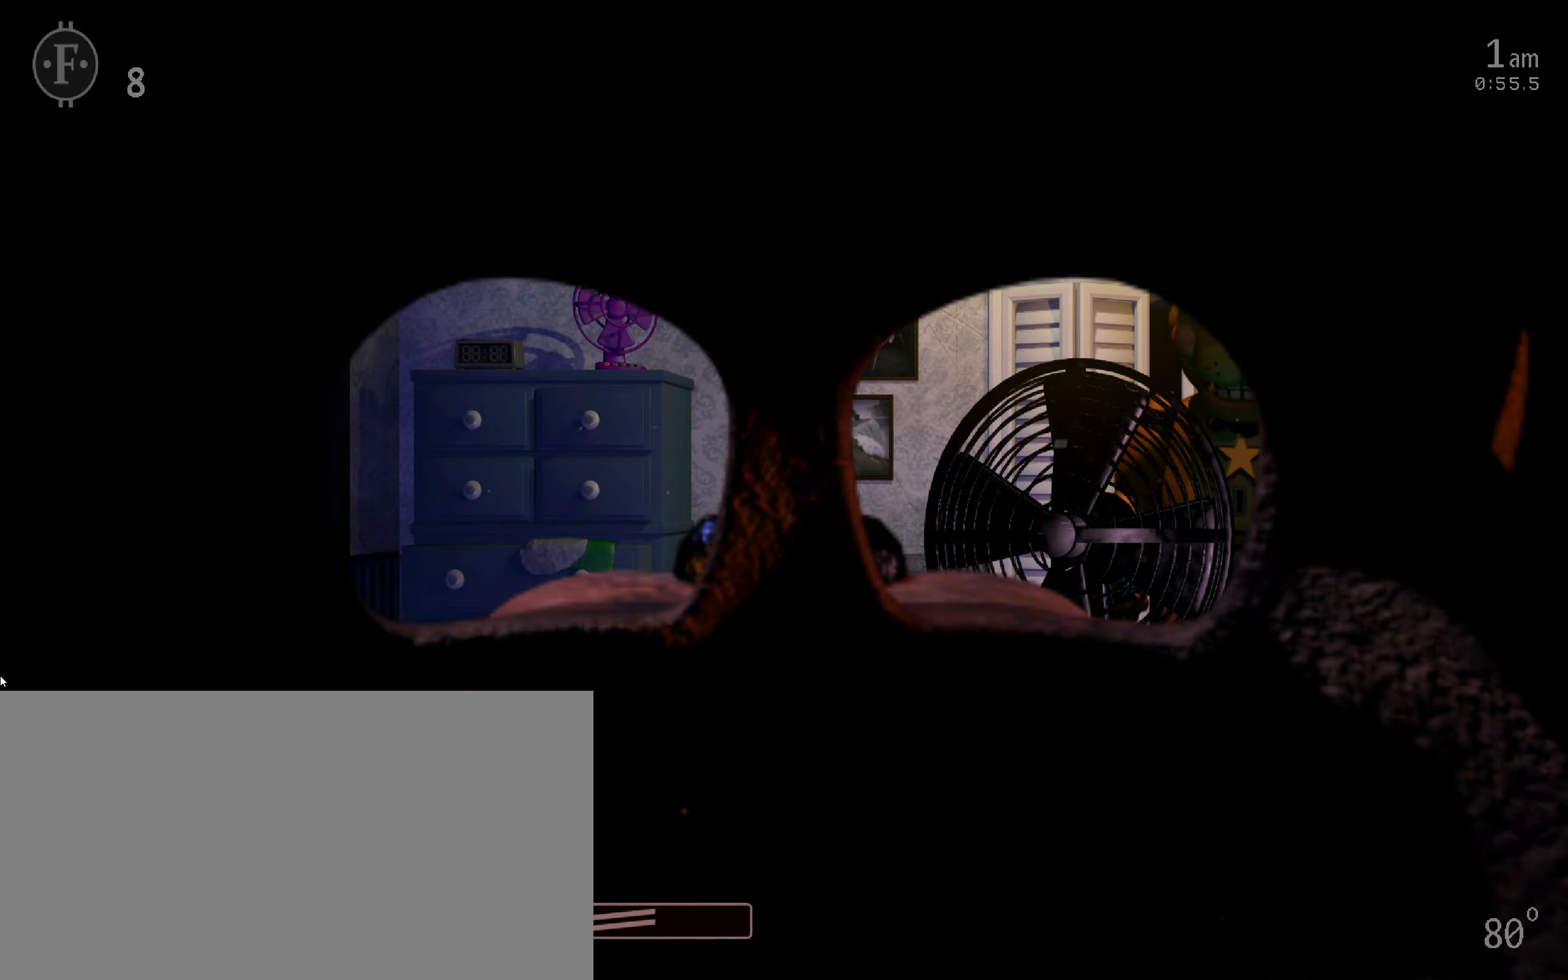
Gameplay with keyboard and mouse; each line is a JSON object with the keys and mouse buttons held at the frame after it. "events" lists presses ("down") and releases ("up") of "1", "2", "3", "4", "5", "6", "a", "c", "d", "f", "l", "o", "return", "s", "space", "w", "x", "z", "mouse_left", "mouse_wheel" and "mouse_right" between this image and that frame as [ms after this image, input, new state], when the widget could be followed in between. "mouse_left", "mouse_wheel", "mouse_right" = the "left", "wheel", "right" buttons of the "mouse" list. No other keys are recorded. "wheel" means that the mouse wheel is clicked or scrolled. Mouse movement is not recorded.
{"keys": [], "mouse": [], "events": []}
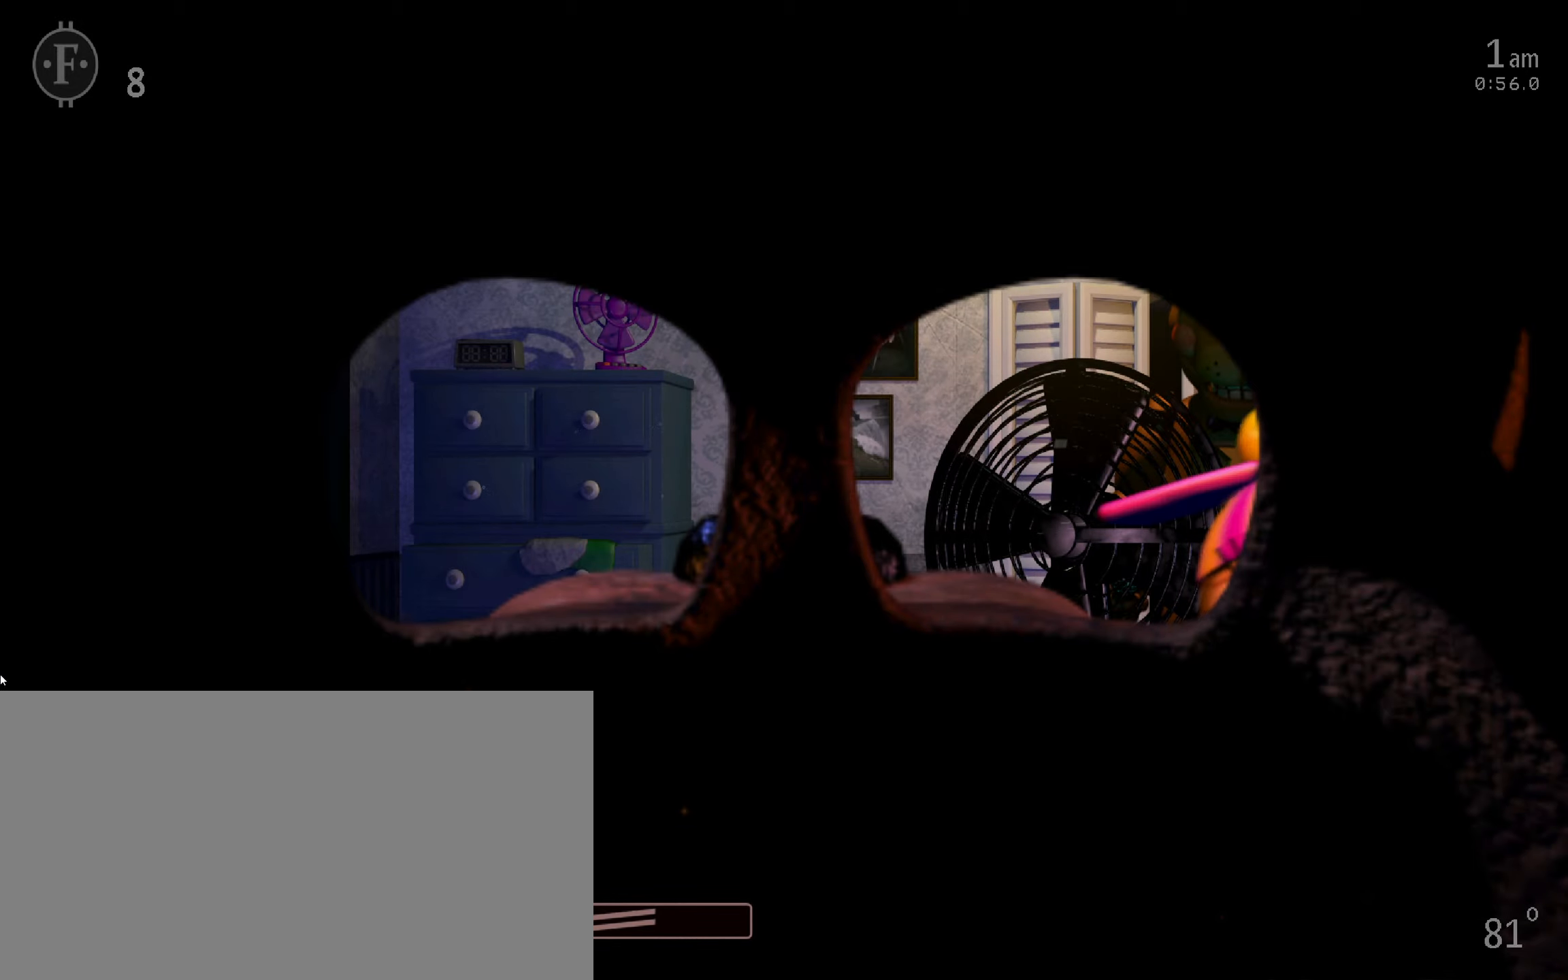
{"keys": [], "mouse": [], "events": []}
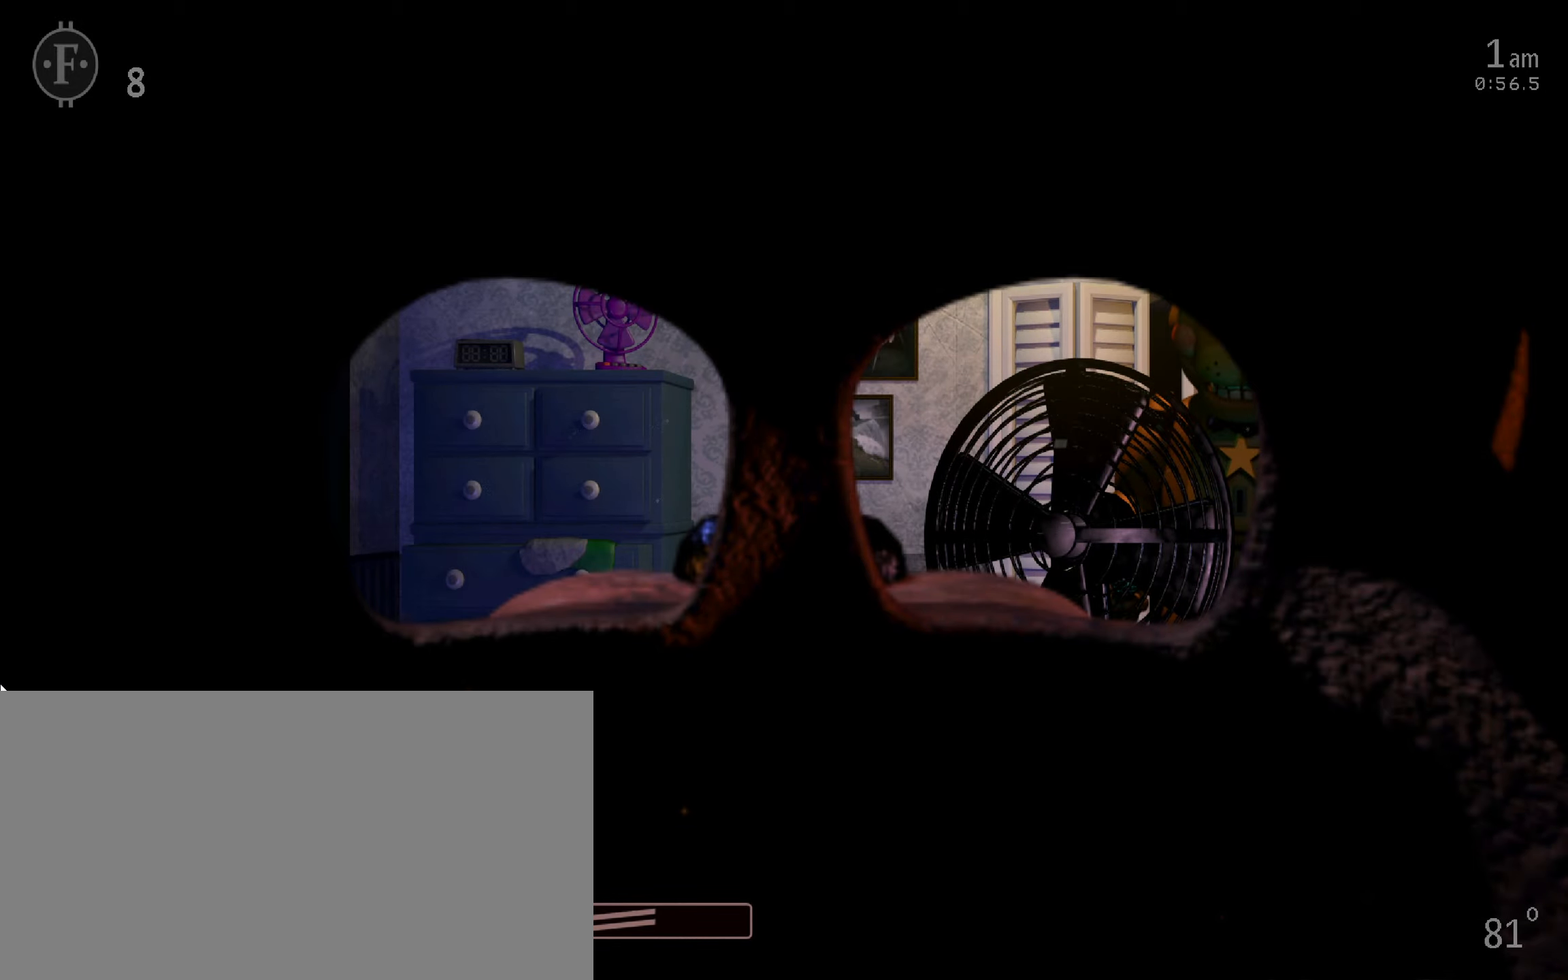
{"keys": [], "mouse": [], "events": []}
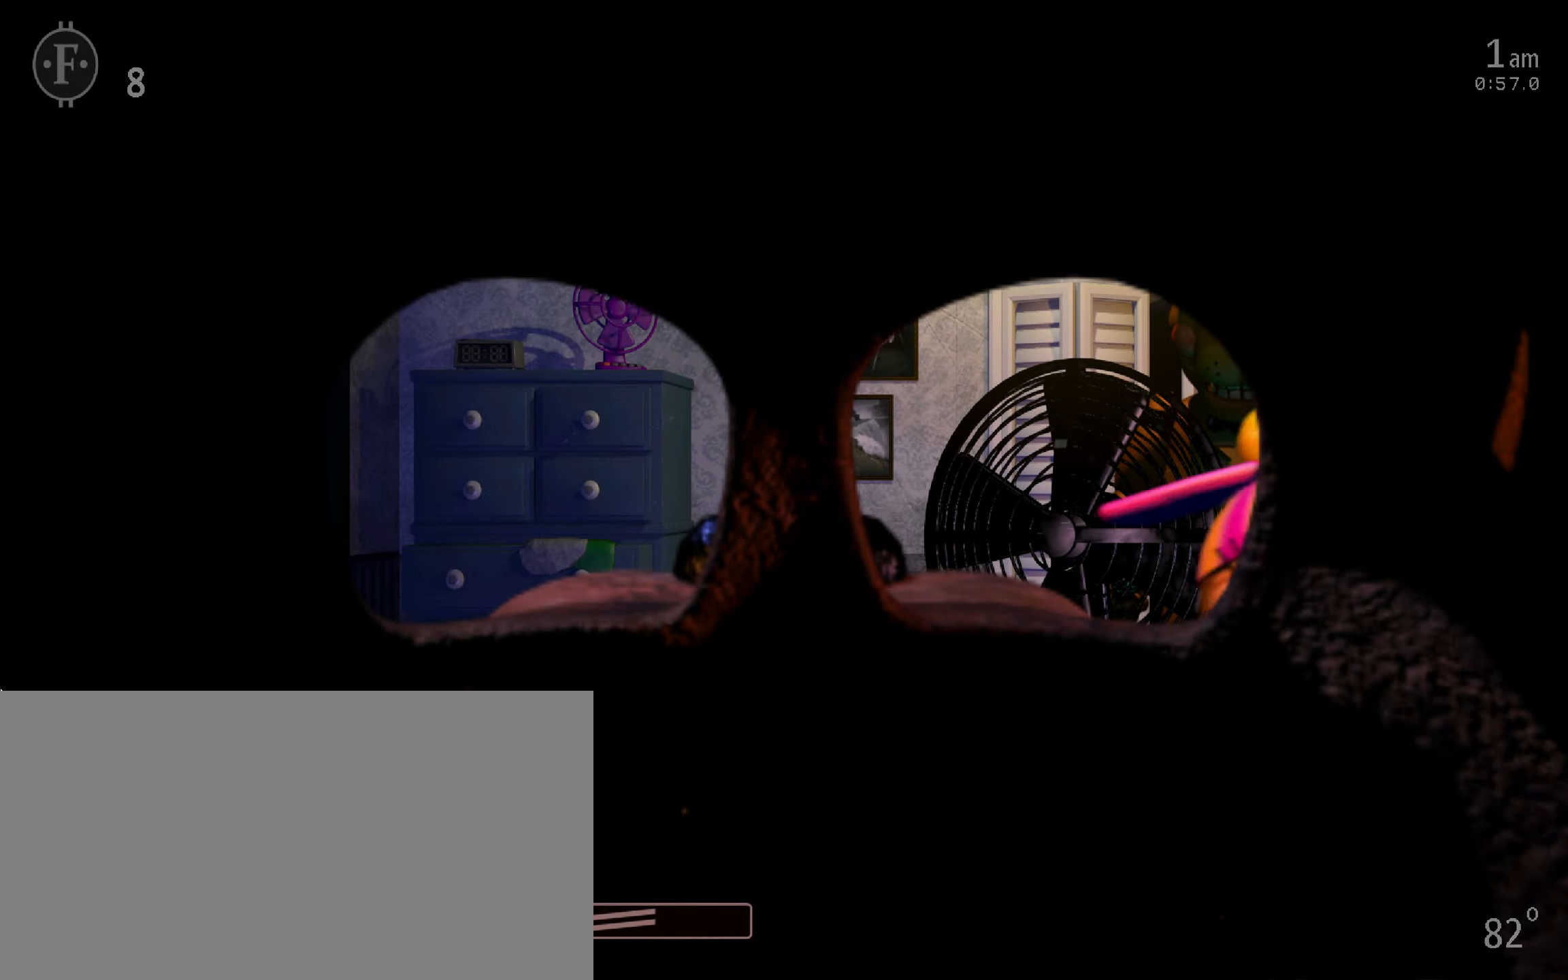
{"keys": [], "mouse": [], "events": [[50, "f", "down"], [150, "f", "up"], [250, "d", "down"], [316, "d", "up"]]}
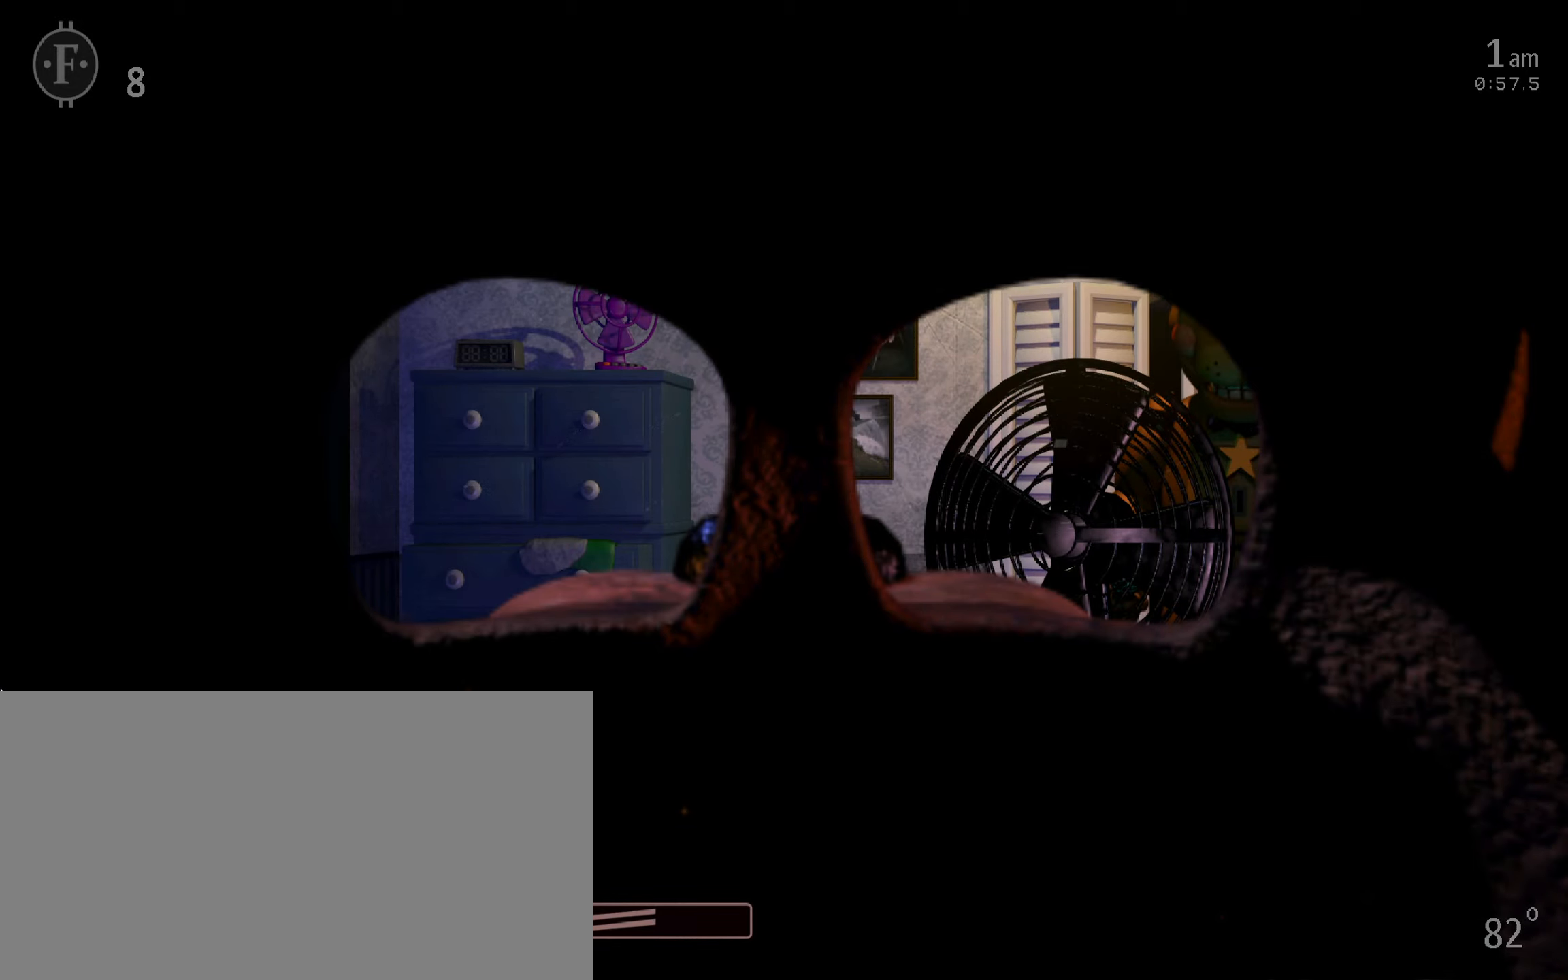
{"keys": [], "mouse": [], "events": []}
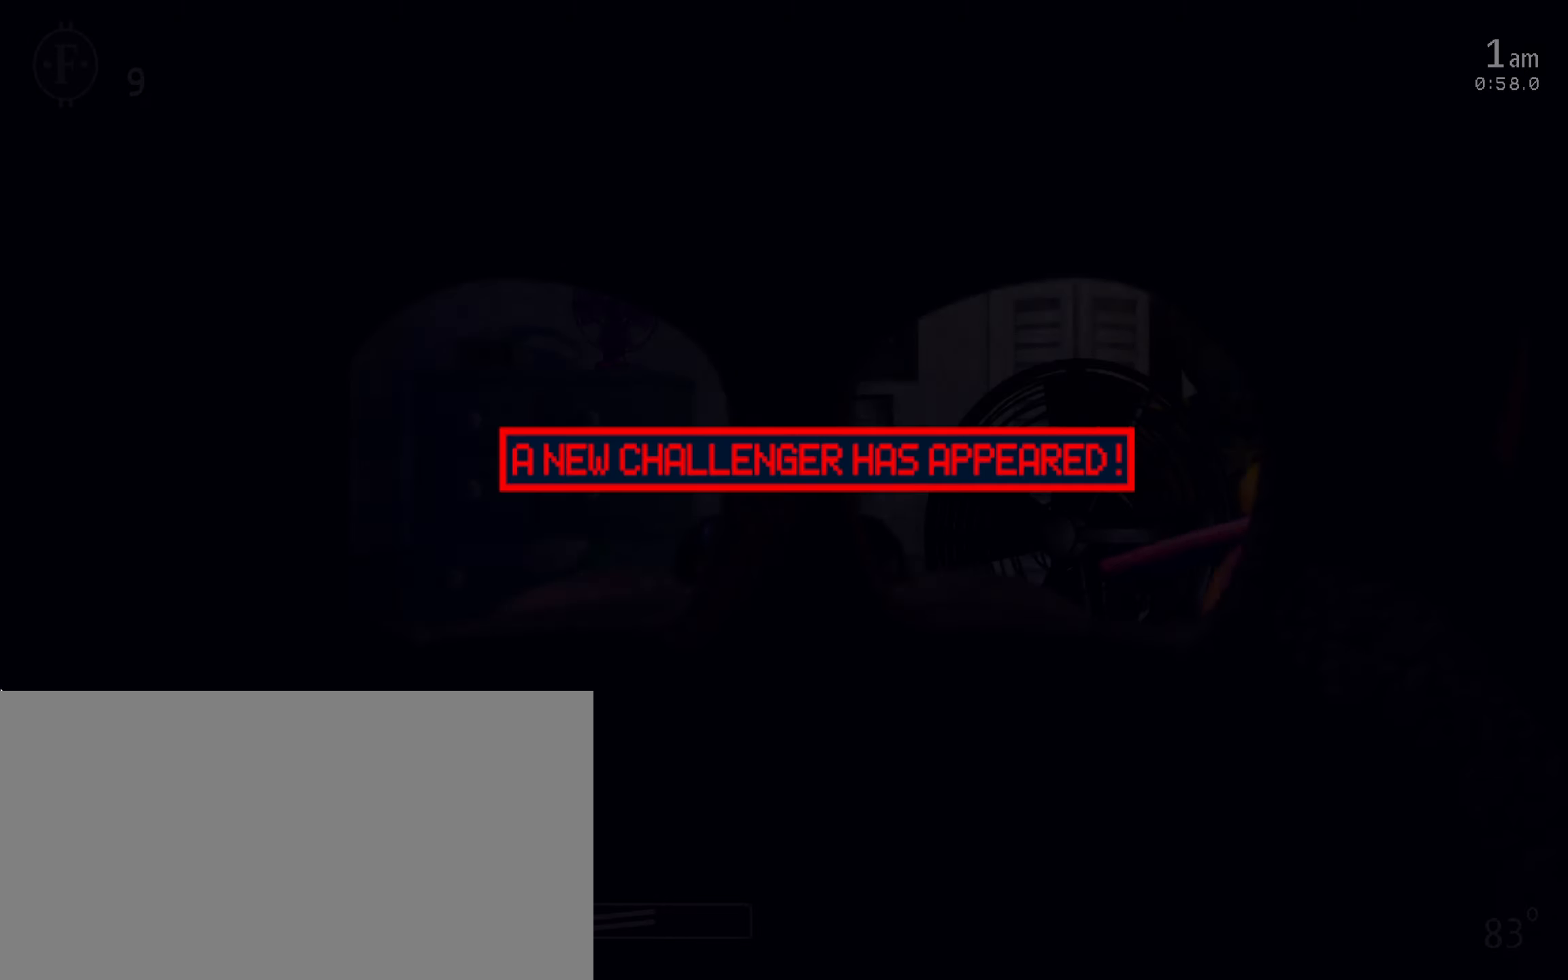
{"keys": [], "mouse": [], "events": [[216, "d", "down"], [266, "f", "down"], [366, "d", "up"], [383, "f", "up"]]}
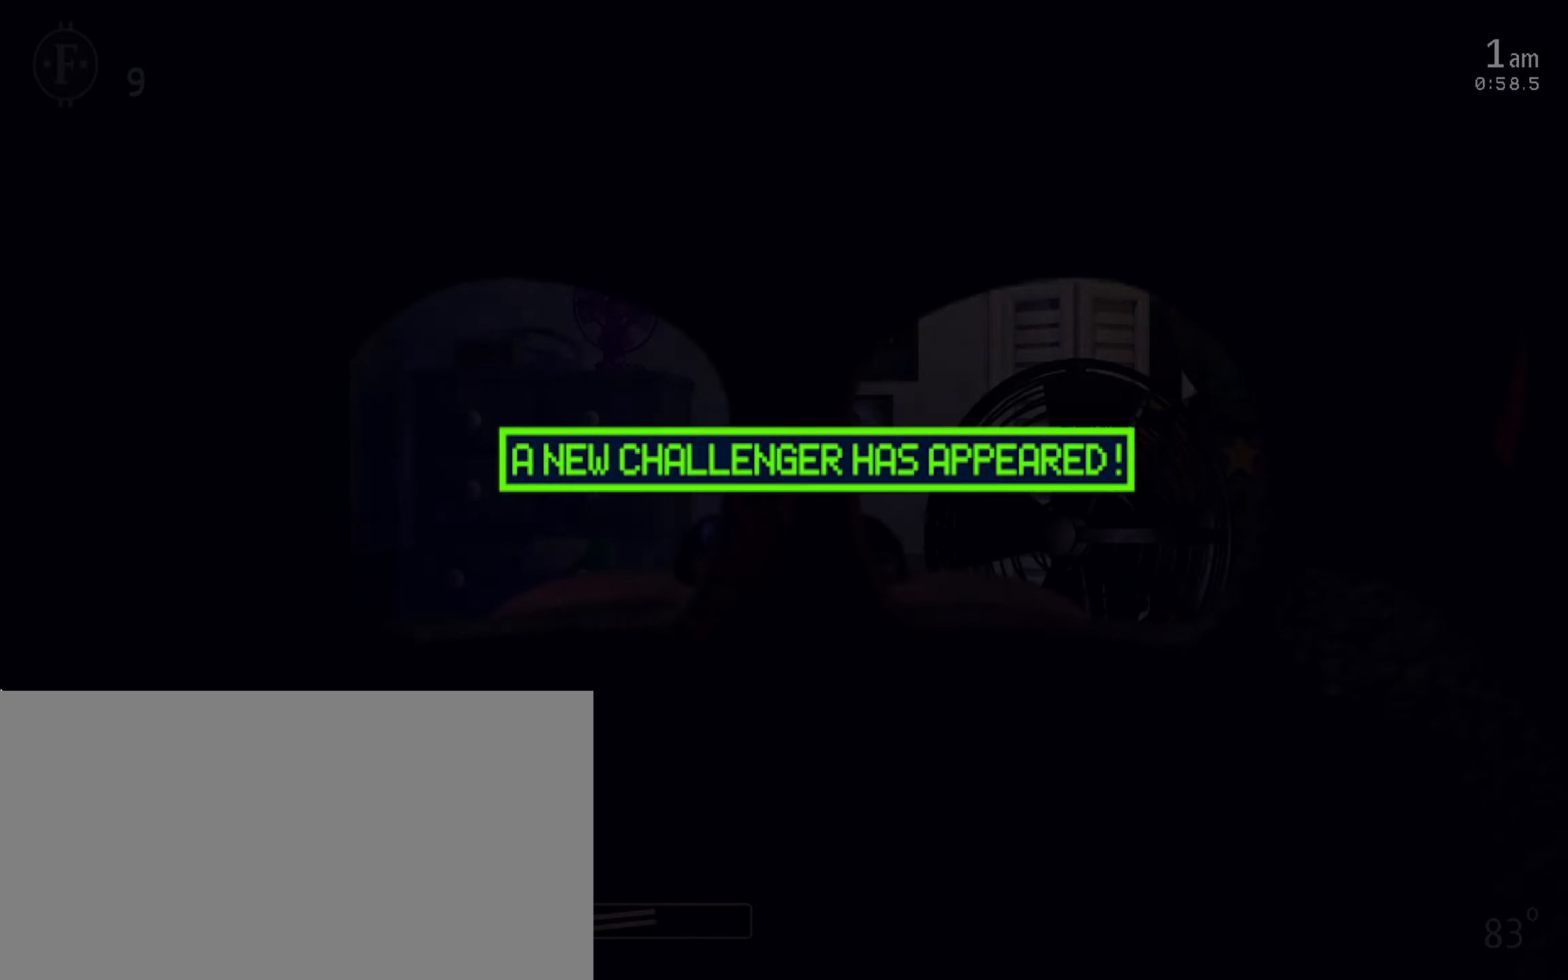
{"keys": [], "mouse": [], "events": [[50, "f", "down"], [166, "f", "up"], [250, "f", "down"], [333, "f", "up"]]}
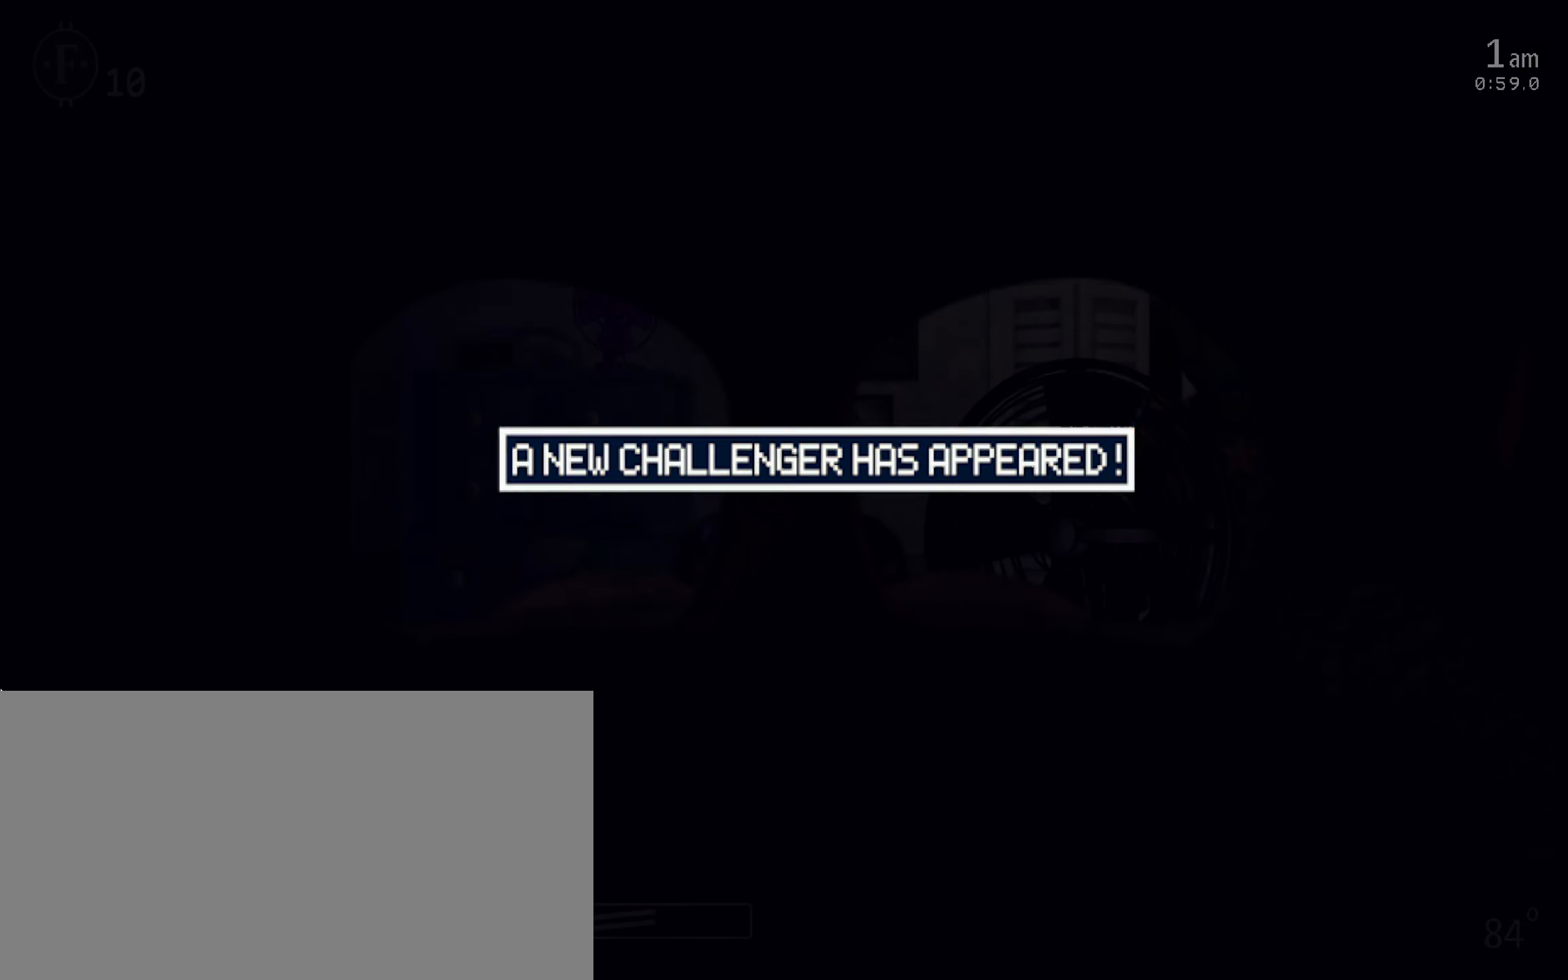
{"keys": [], "mouse": [], "events": [[116, "f", "down"], [250, "f", "up"]]}
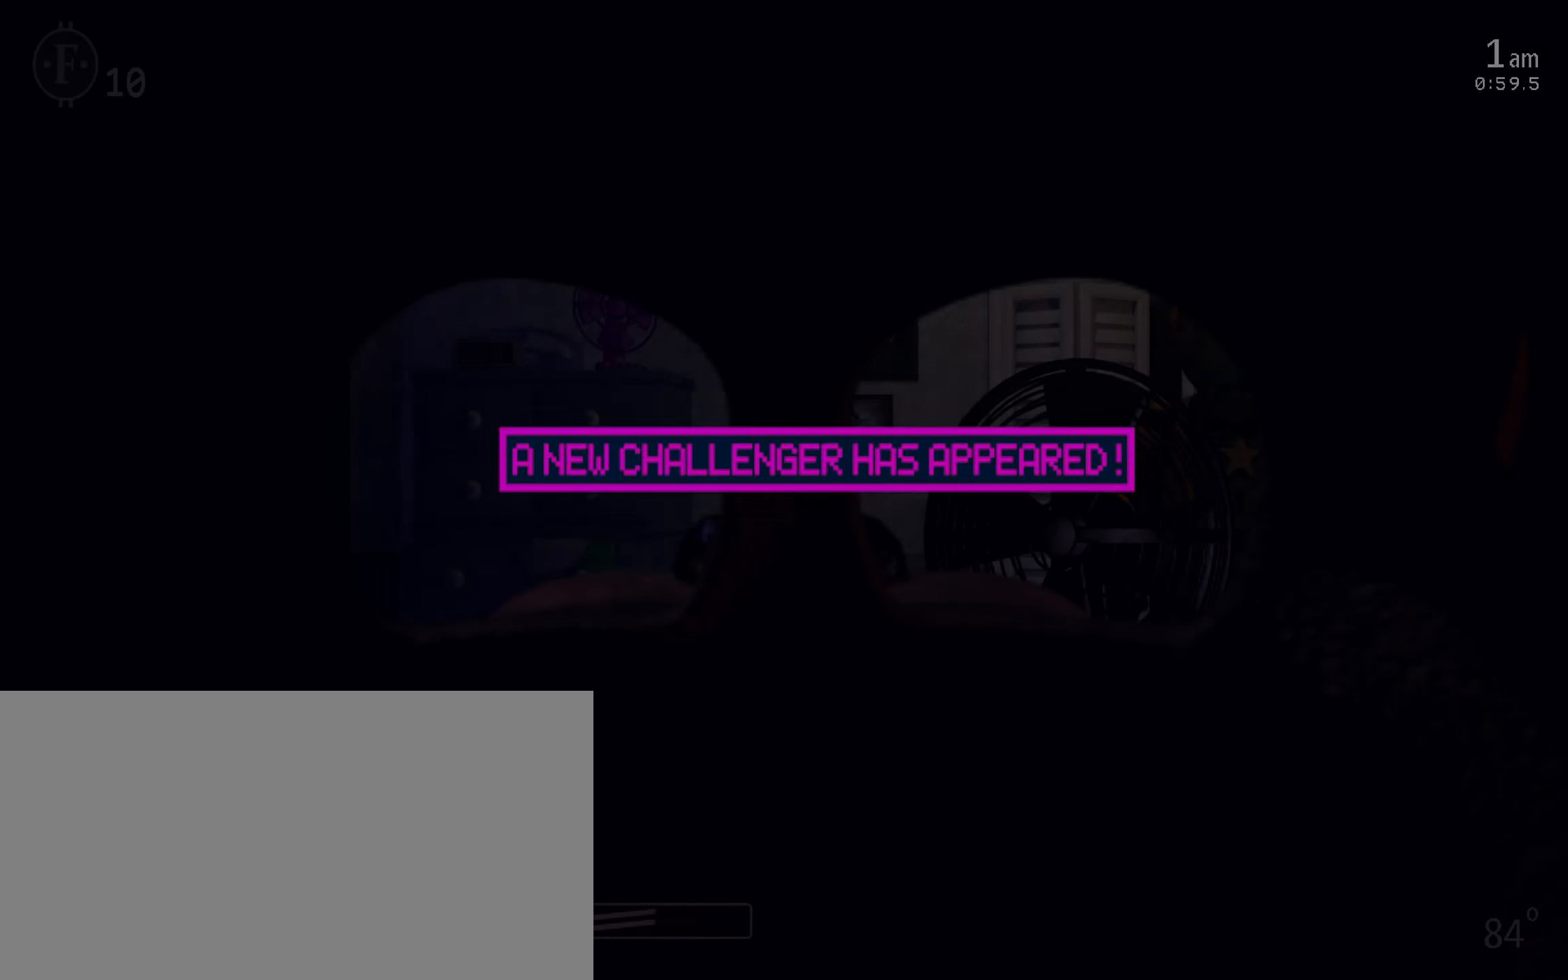
{"keys": [], "mouse": [], "events": [[116, "return", "down"], [367, "return", "up"]]}
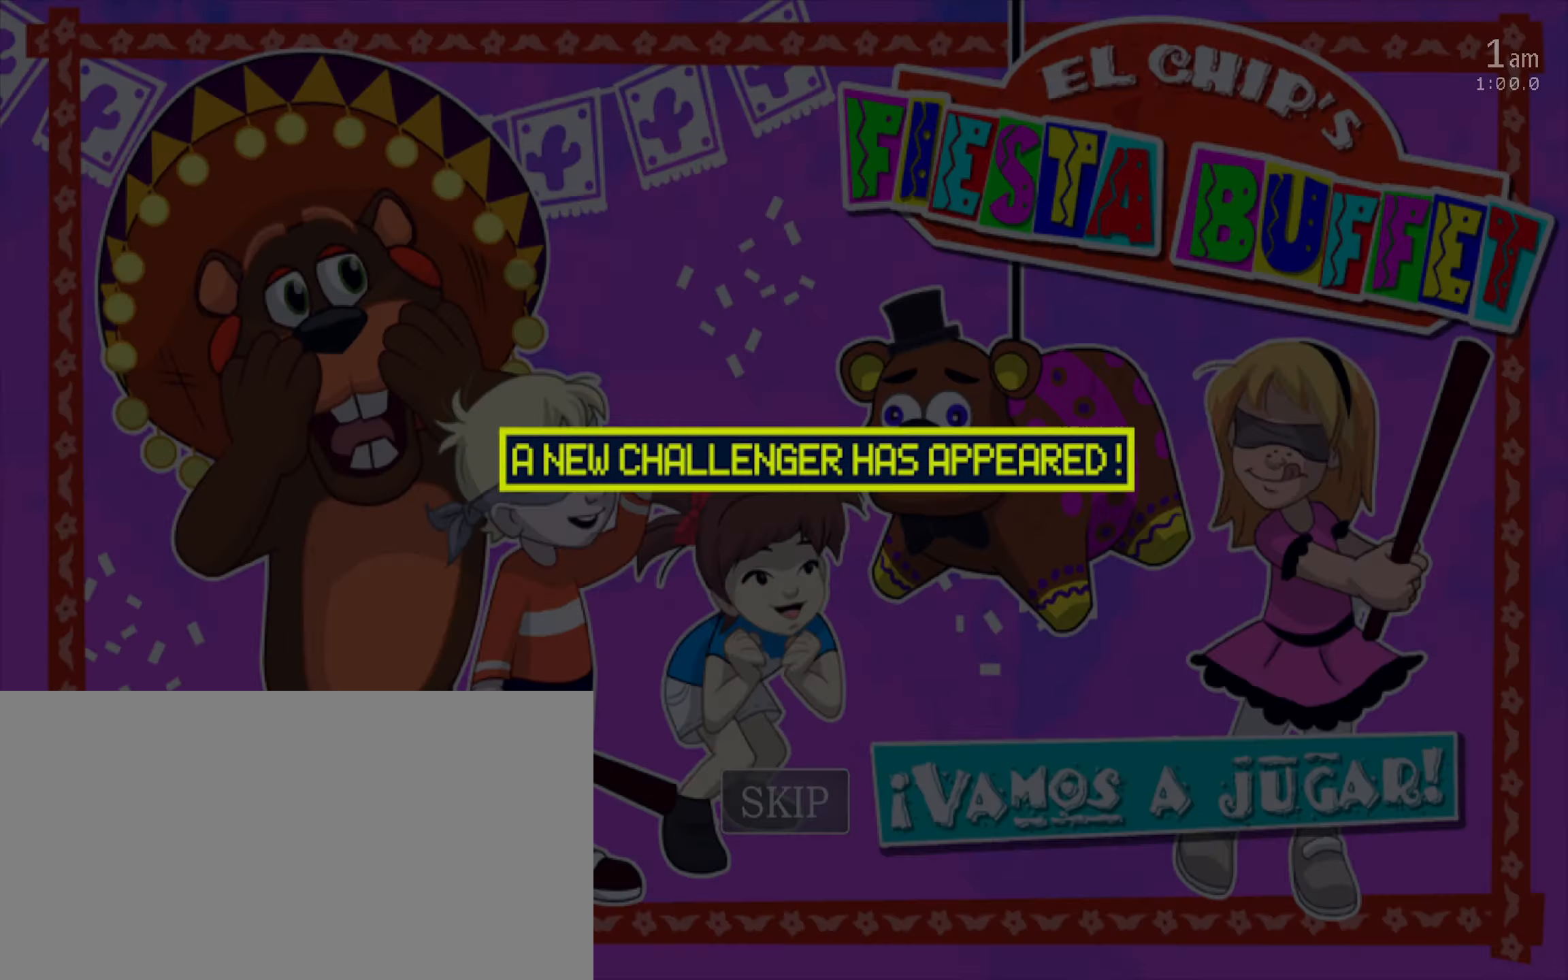
{"keys": [], "mouse": [], "events": [[33, "return", "down"], [117, "return", "up"], [183, "return", "down"], [250, "return", "up"]]}
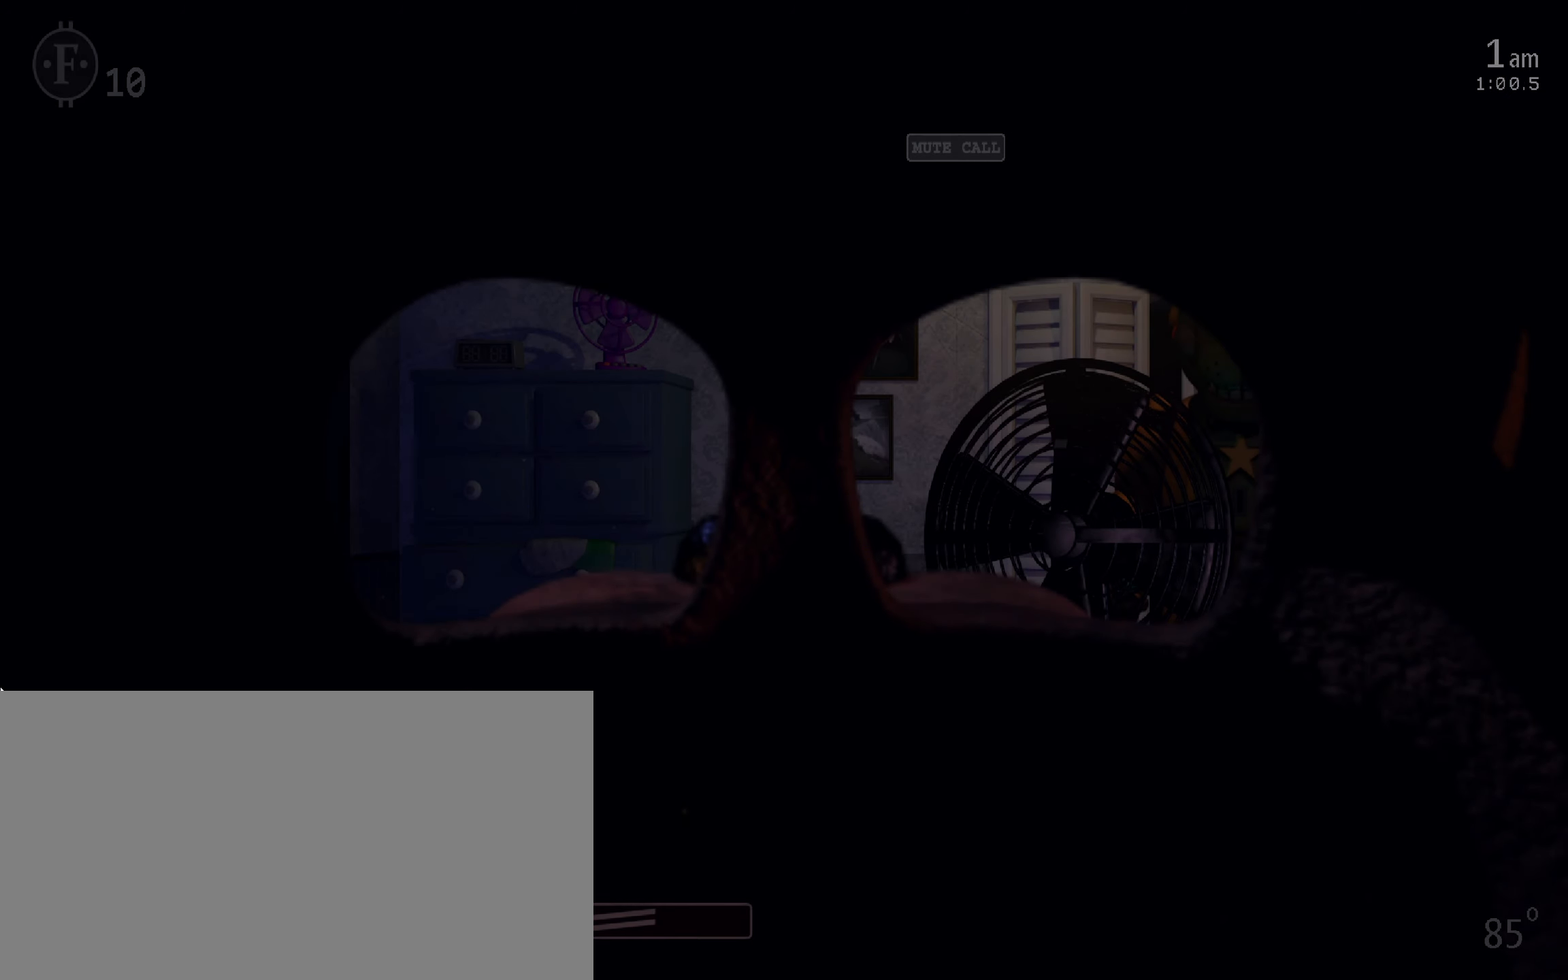
{"keys": [], "mouse": [], "events": [[117, "1", "down"], [200, "space", "down"], [283, "1", "up"], [333, "space", "up"]]}
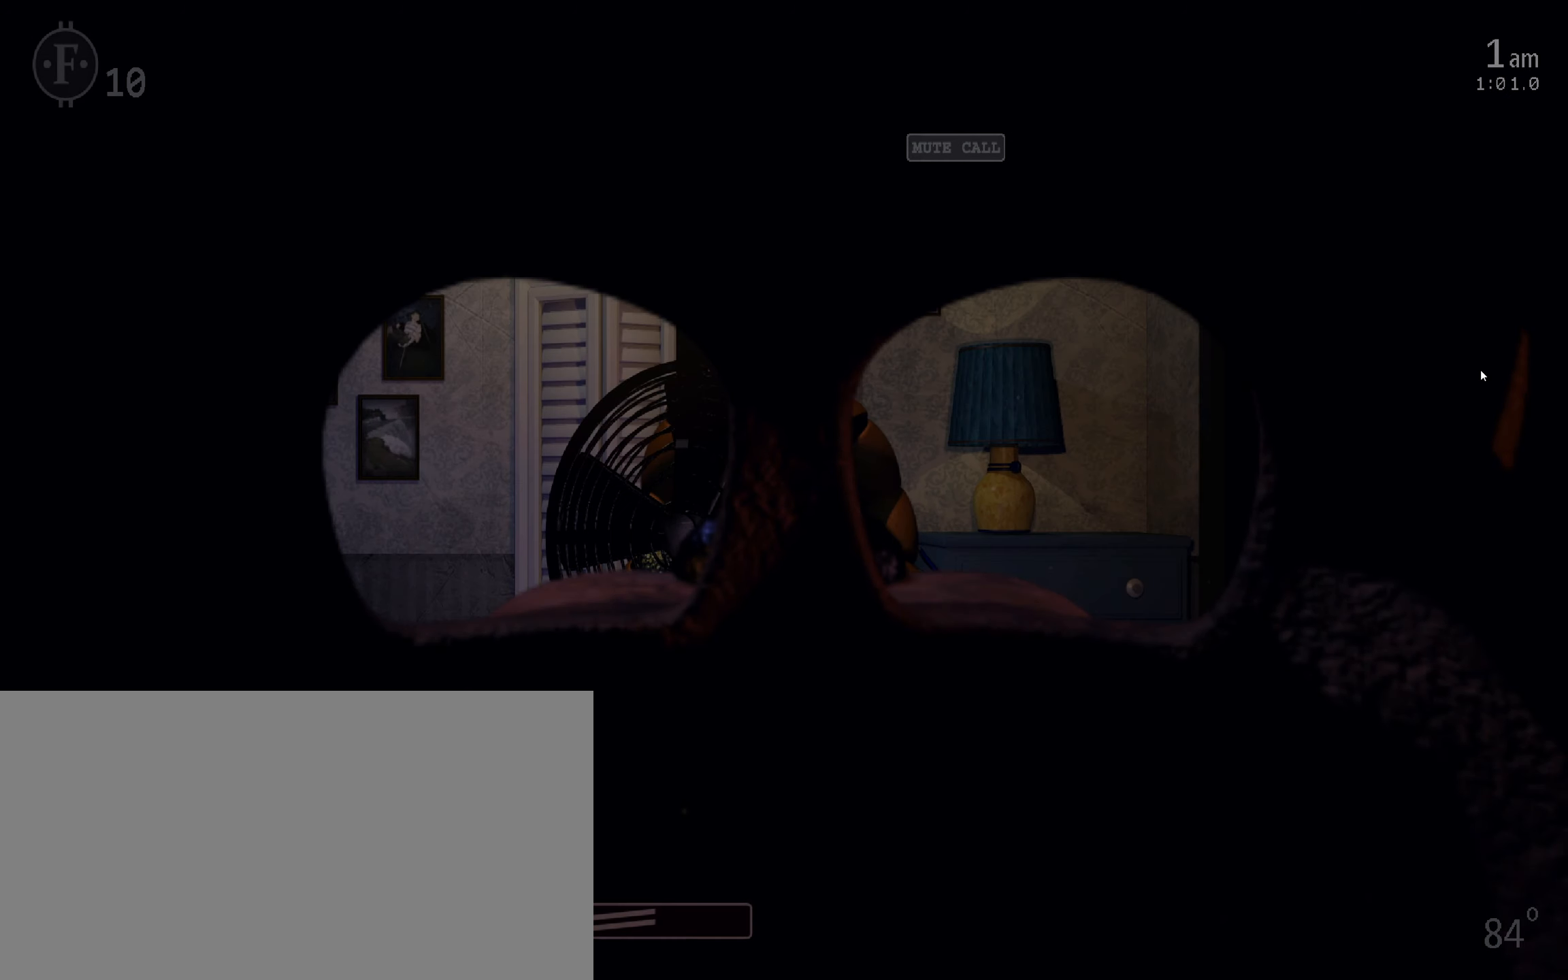
{"keys": [], "mouse": ["left"], "events": [[417, "mouse_left", "down"]]}
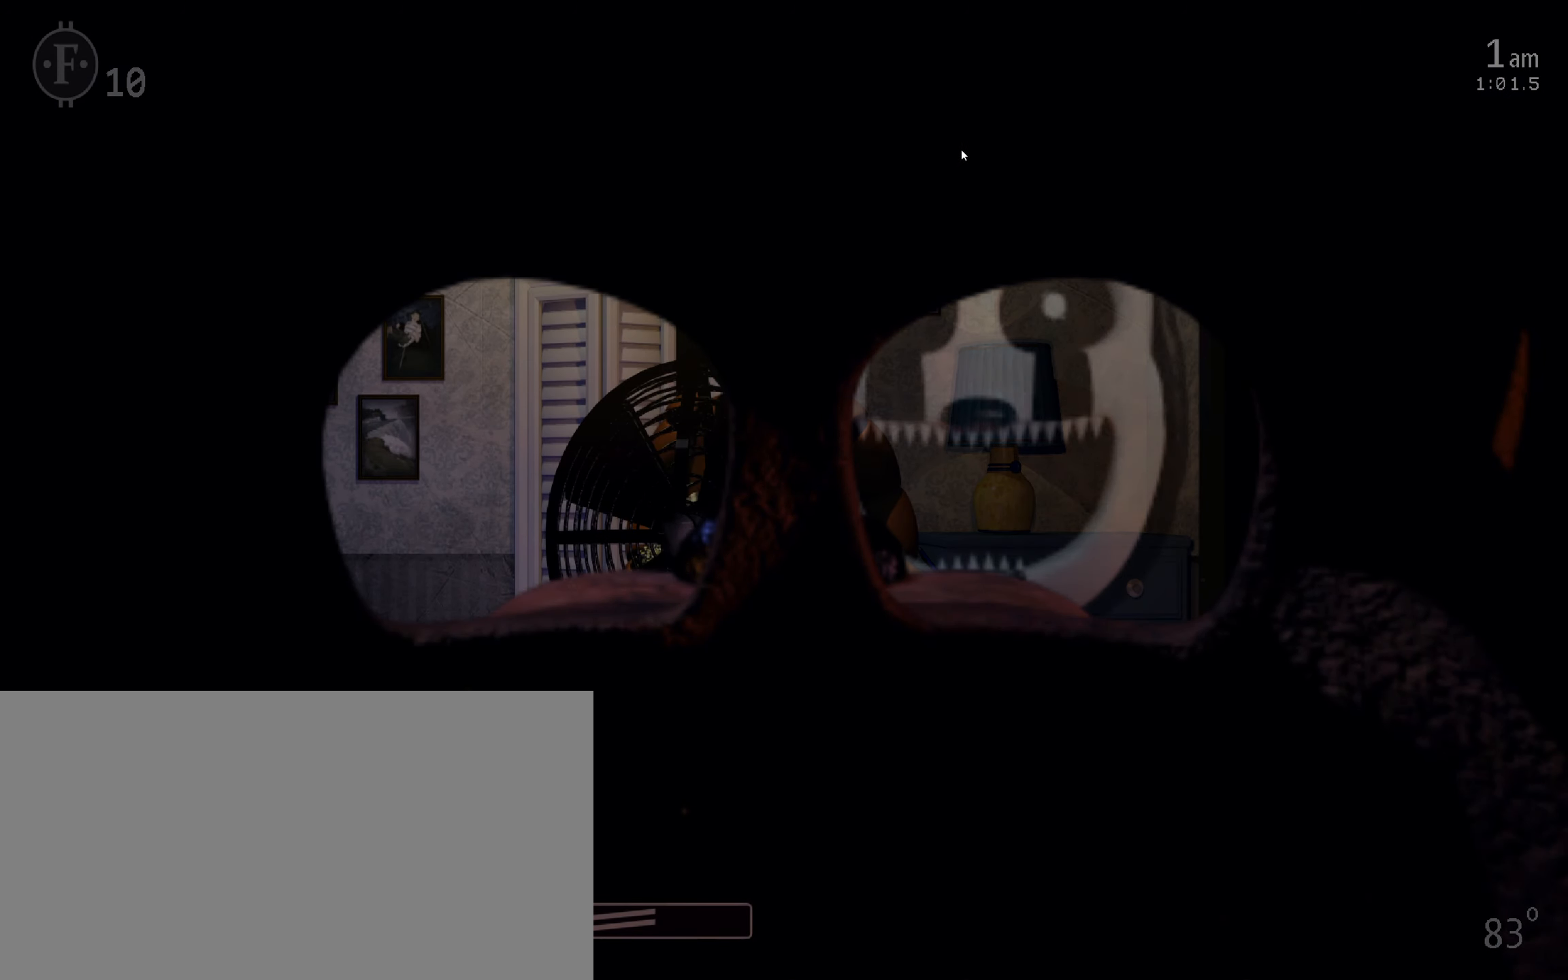
{"keys": [], "mouse": [], "events": [[17, "mouse_left", "up"]]}
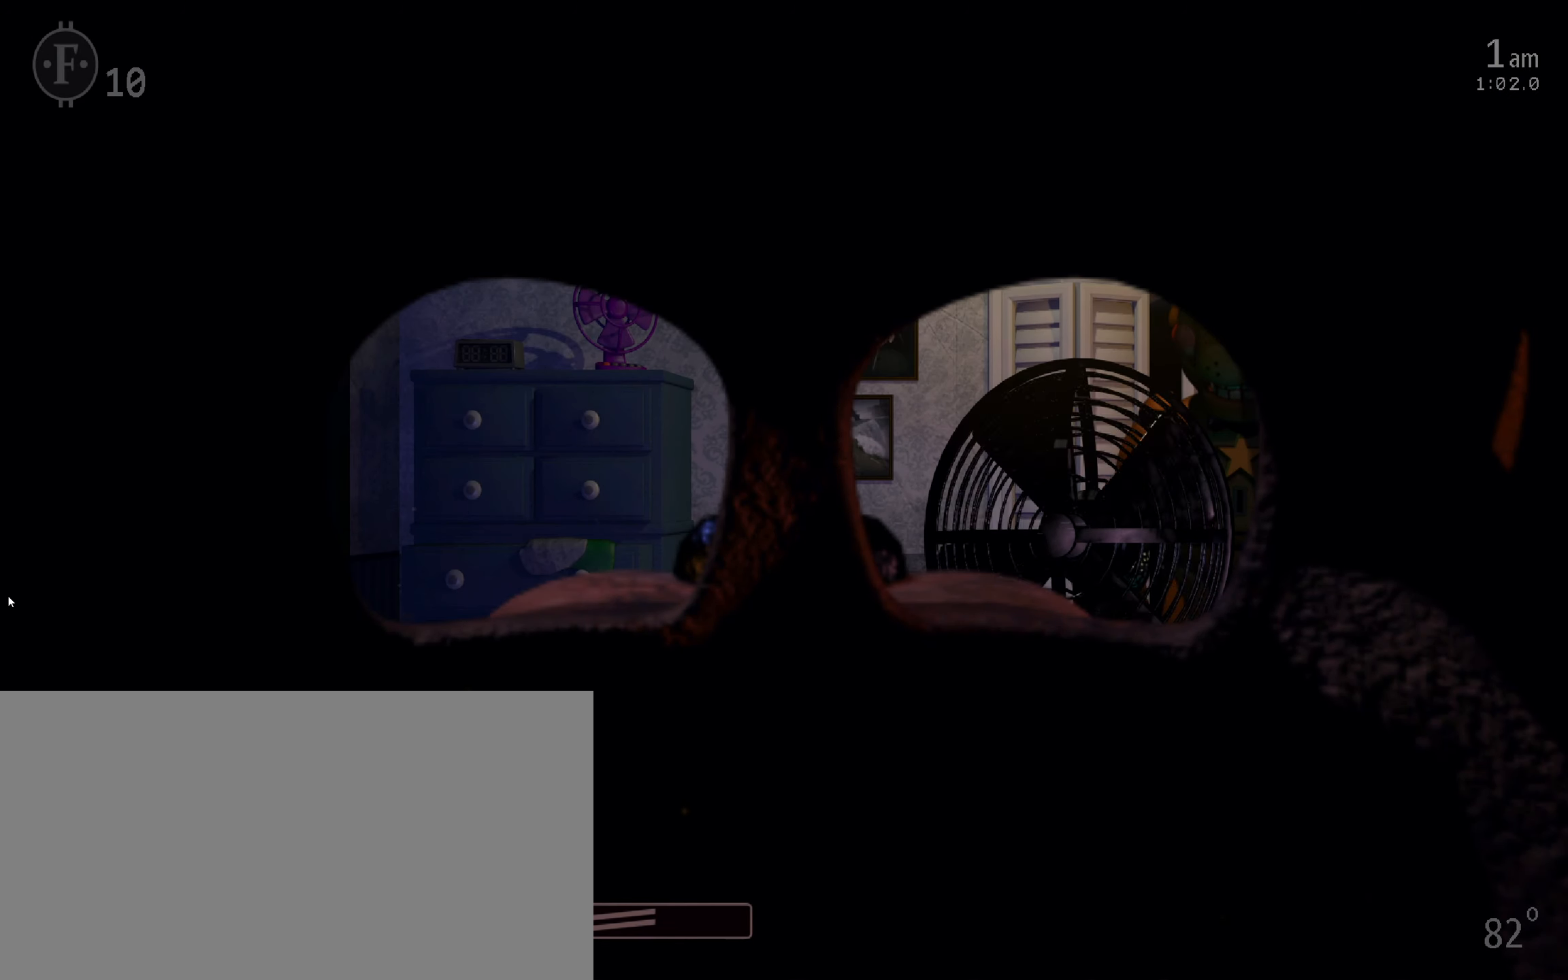
{"keys": [], "mouse": [], "events": []}
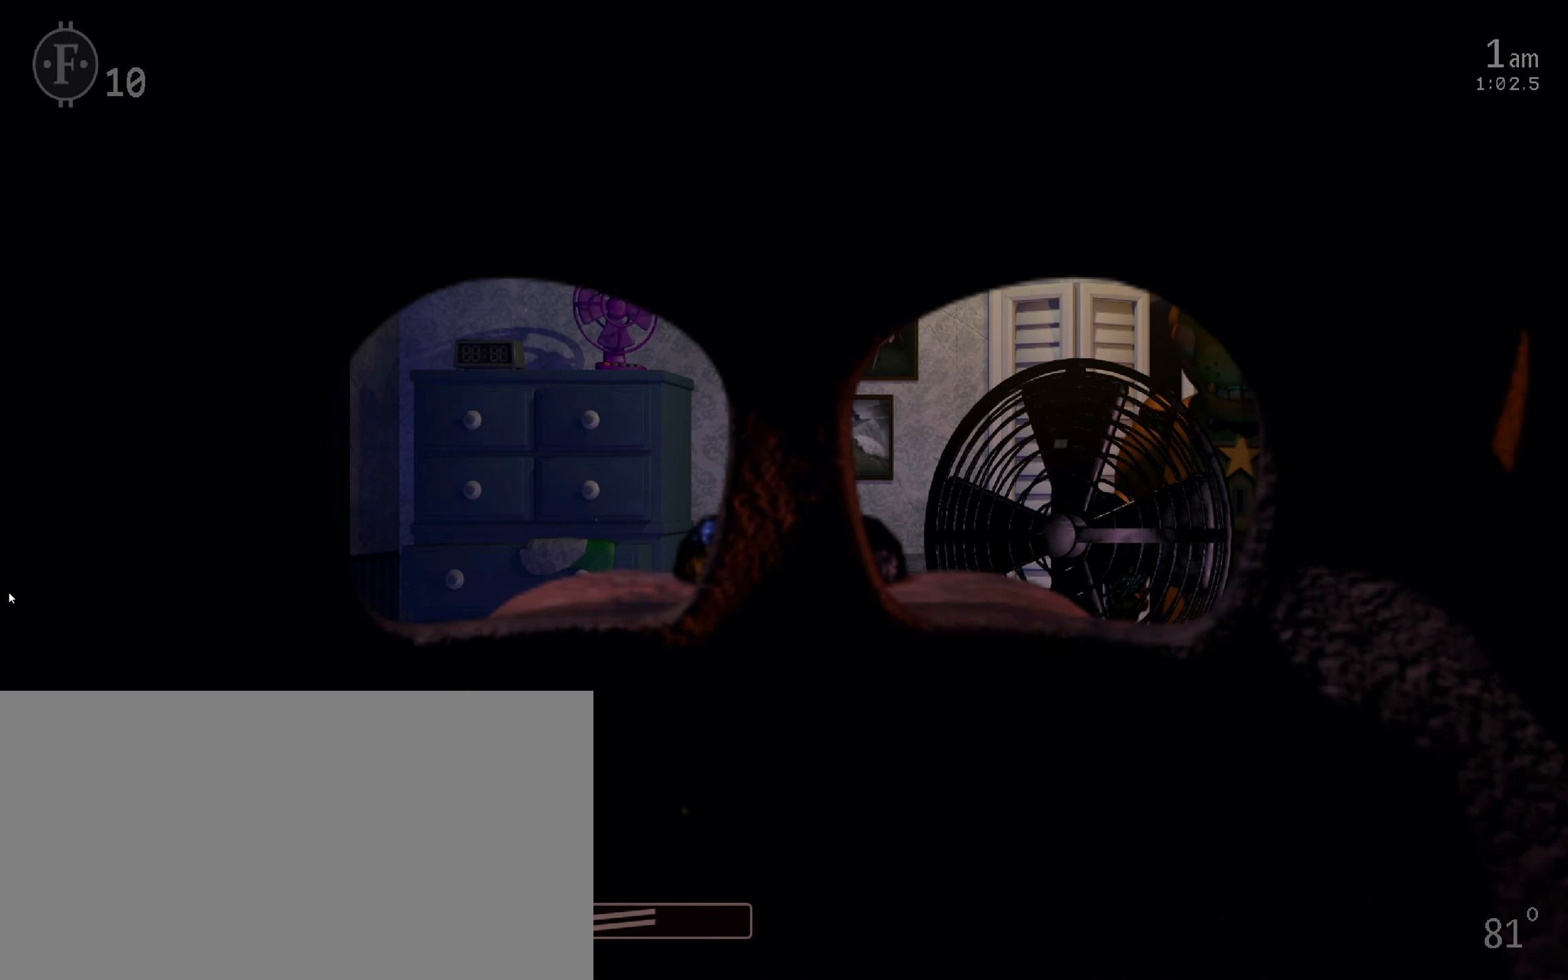
{"keys": [], "mouse": [], "events": []}
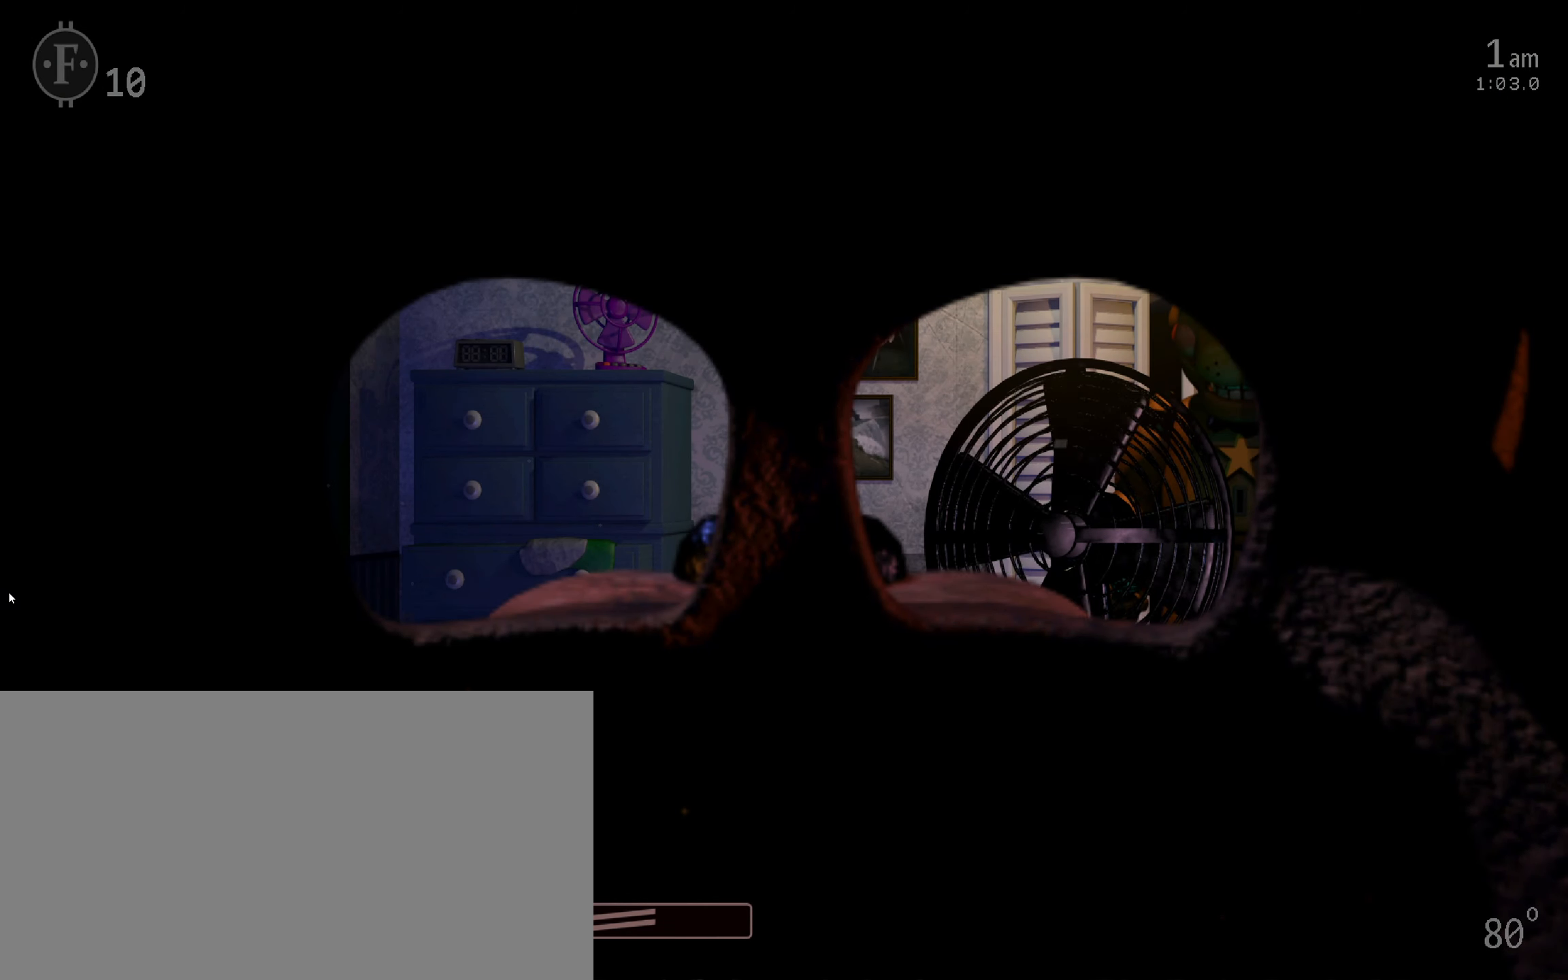
{"keys": [], "mouse": [], "events": []}
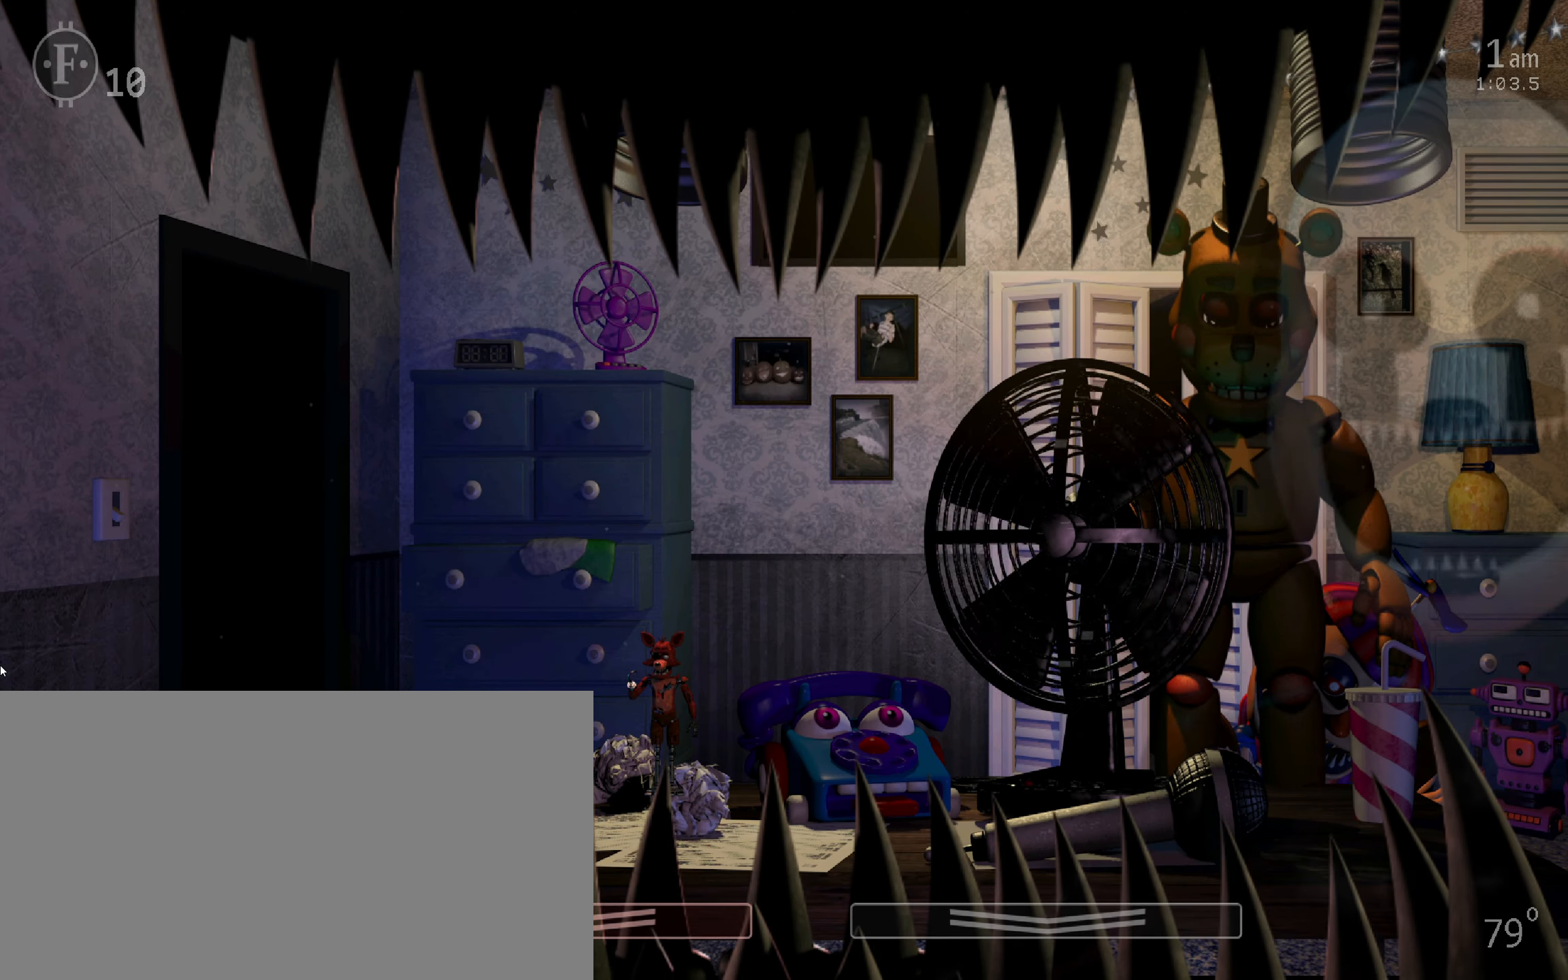
{"keys": ["space"], "mouse": [], "events": [[483, "space", "down"]]}
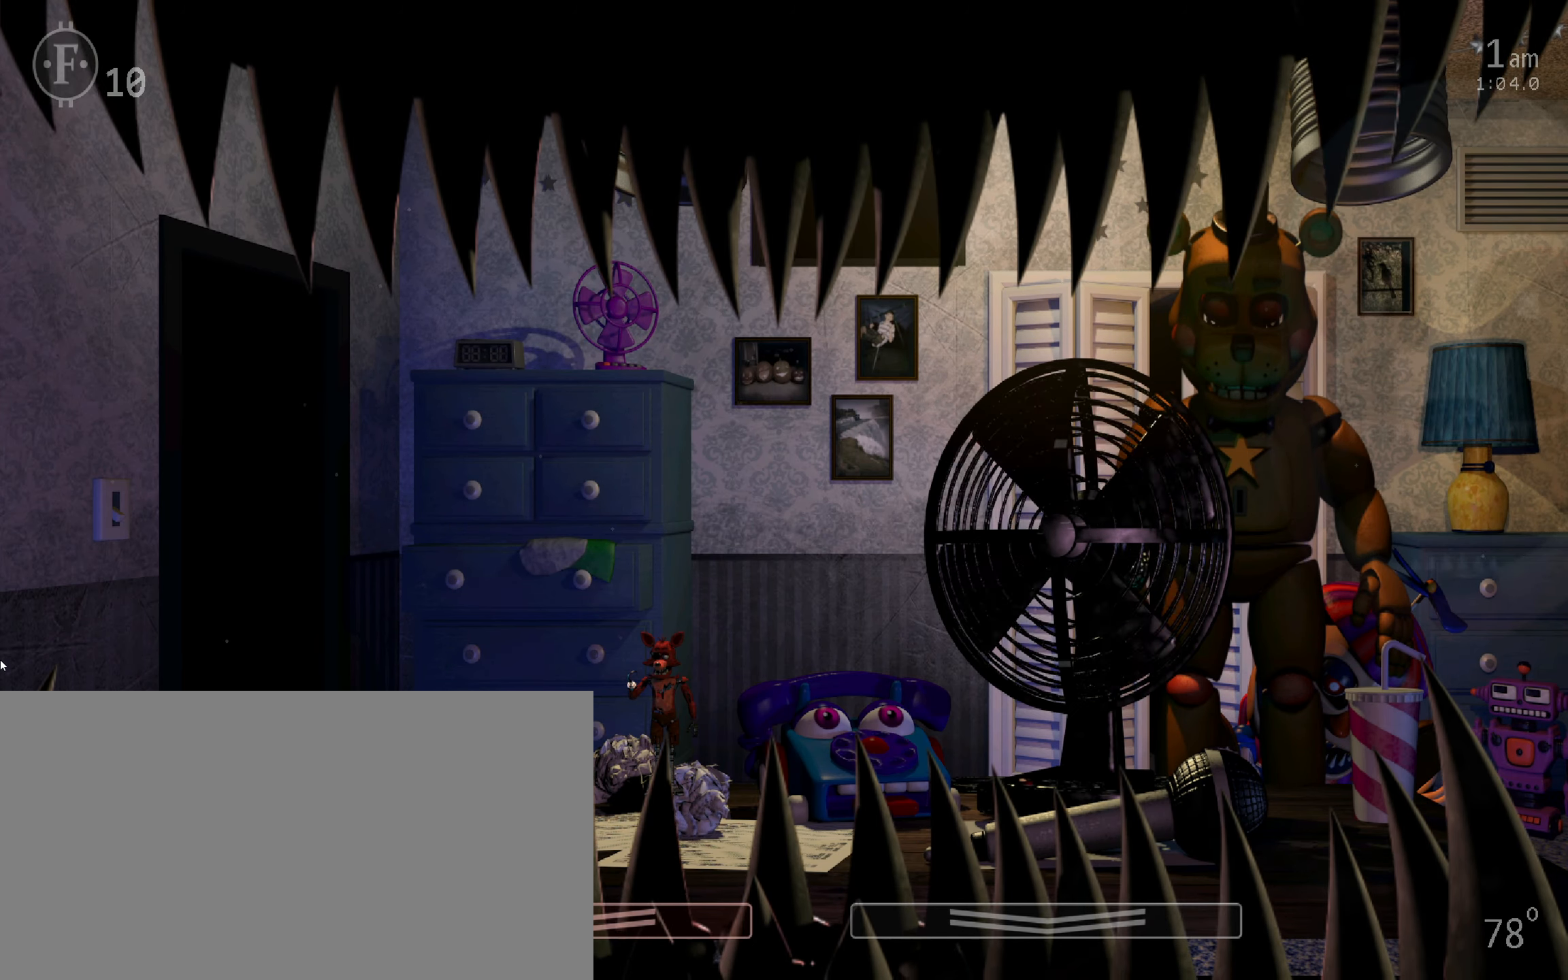
{"keys": [], "mouse": [], "events": [[67, "4", "down"], [117, "space", "up"], [167, "4", "up"]]}
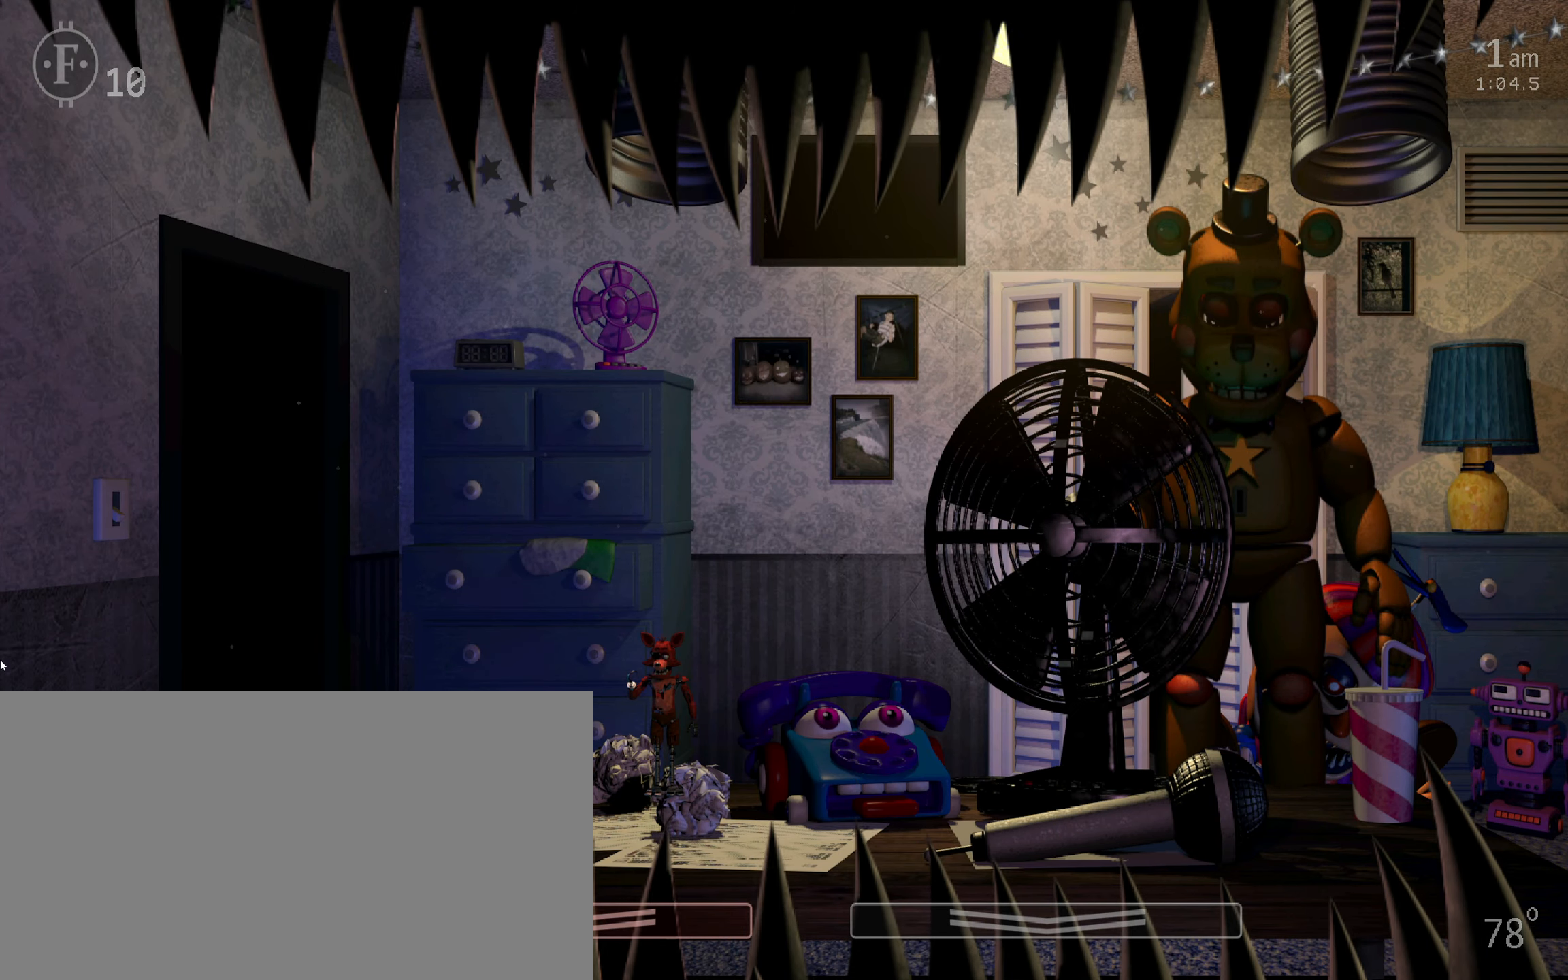
{"keys": [], "mouse": [], "events": []}
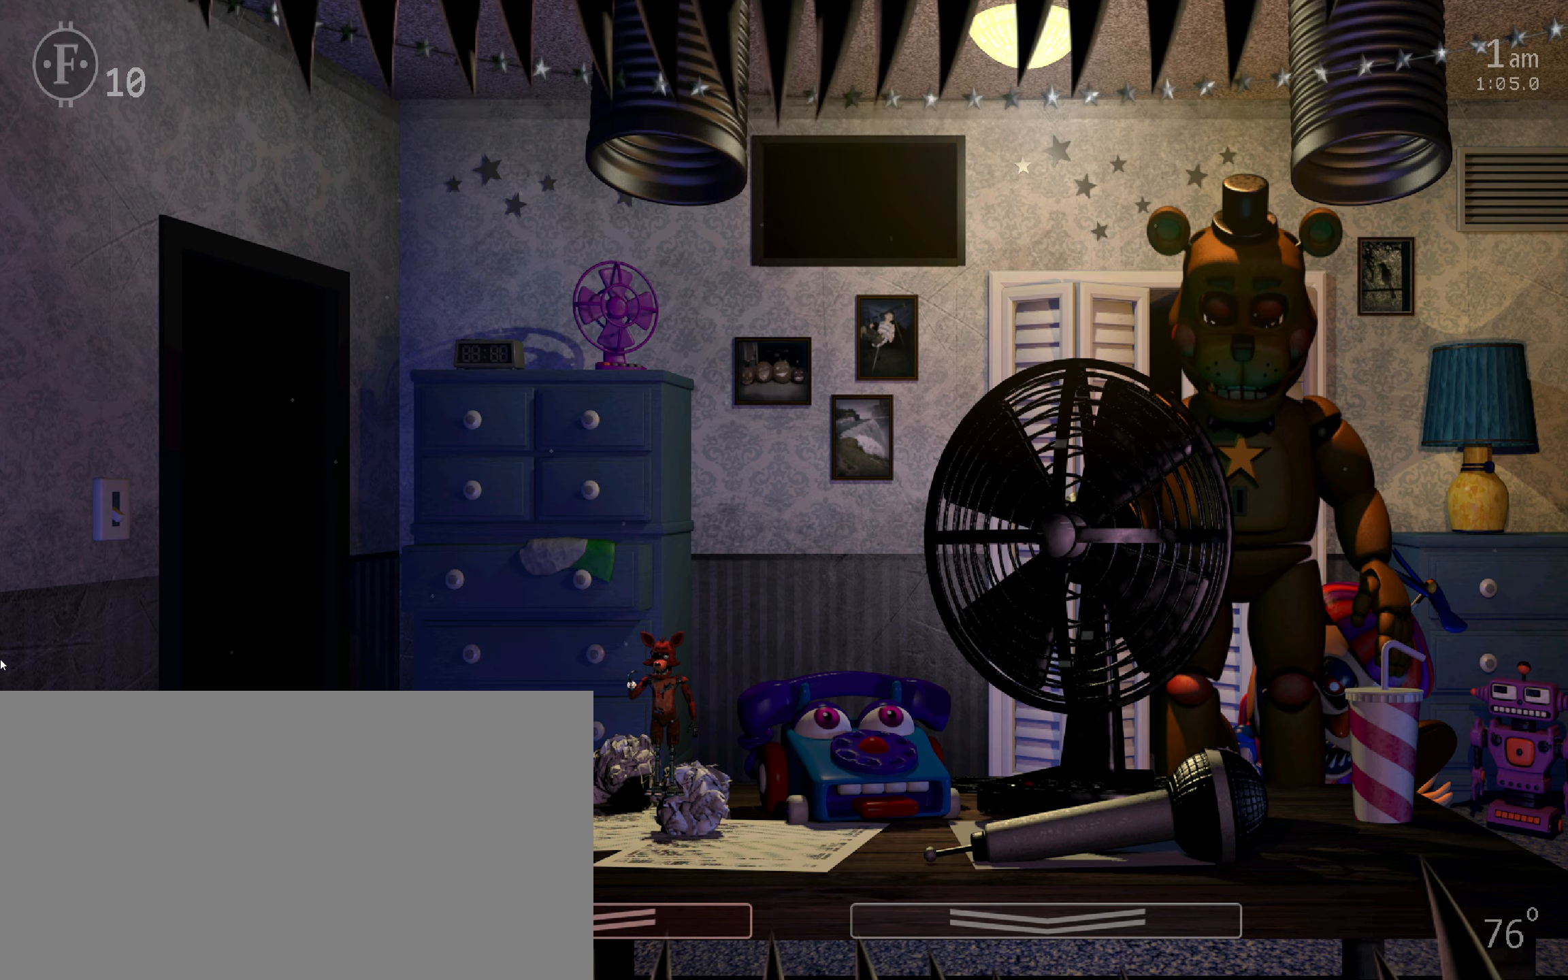
{"keys": [], "mouse": [], "events": []}
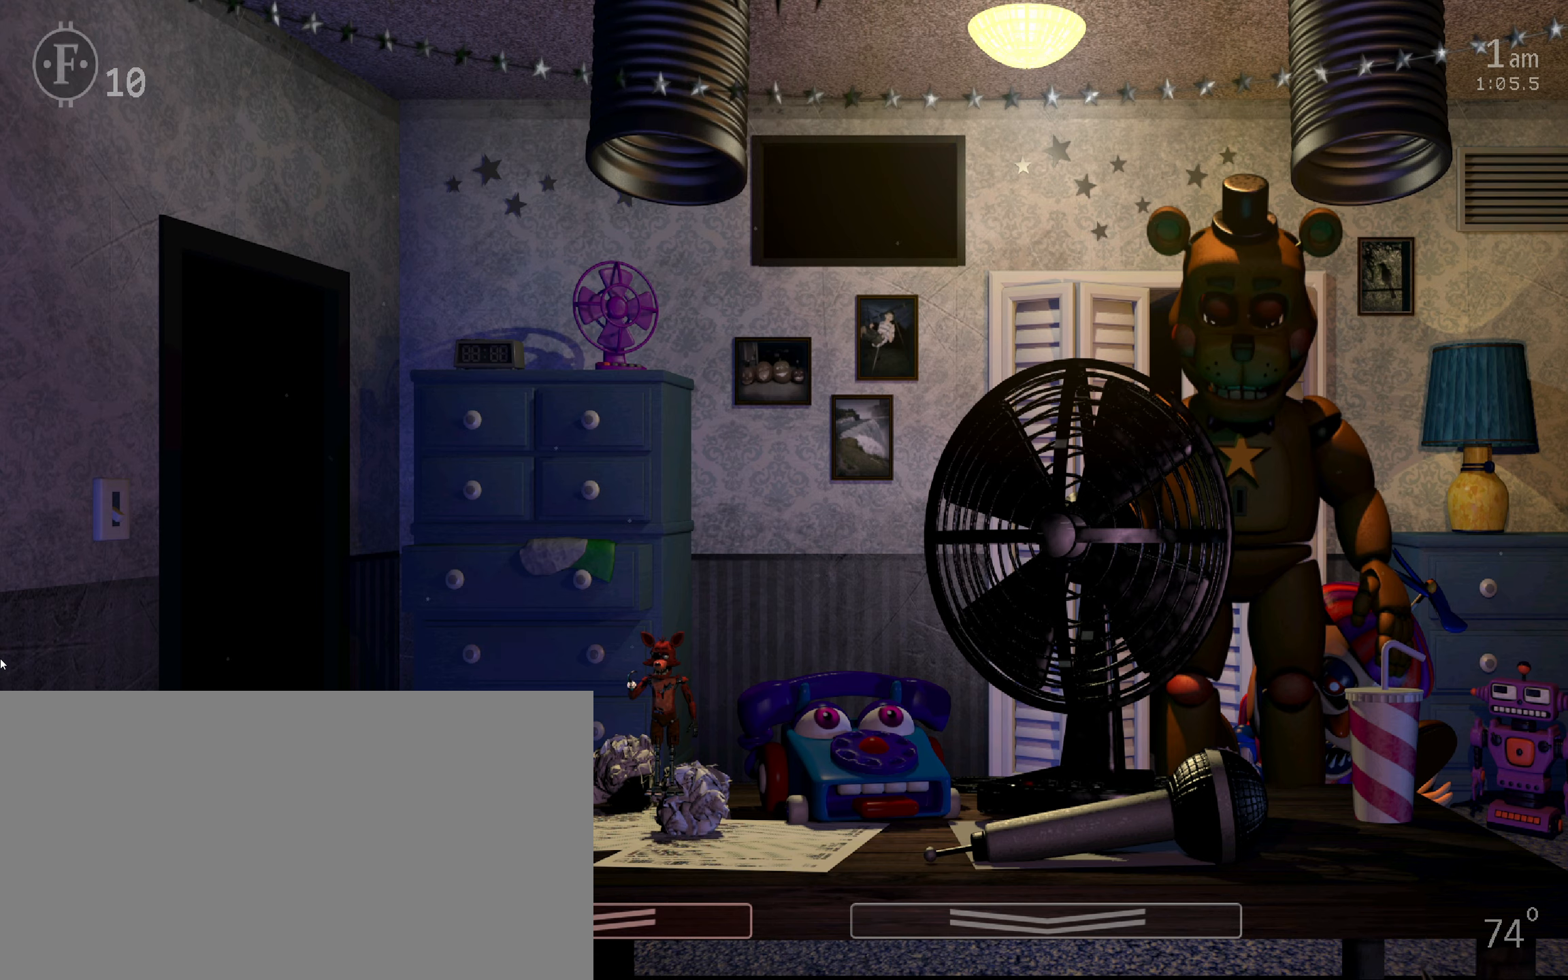
{"keys": ["1"], "mouse": [], "events": [[500, "1", "down"]]}
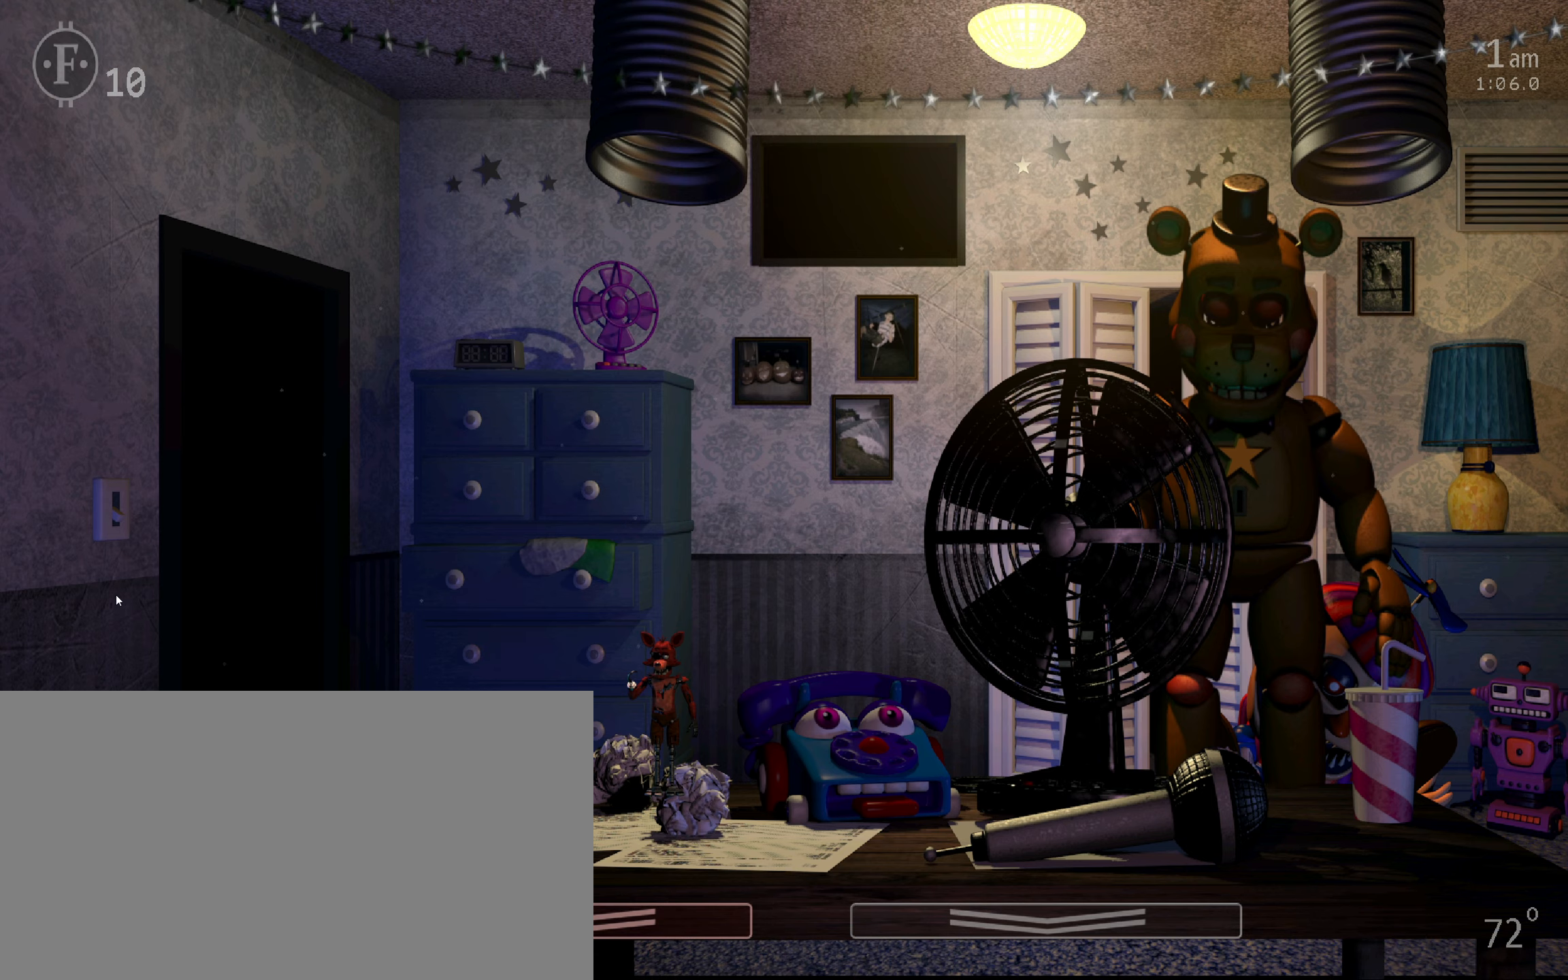
{"keys": [], "mouse": [], "events": [[67, "space", "down"], [150, "1", "up"], [184, "space", "up"]]}
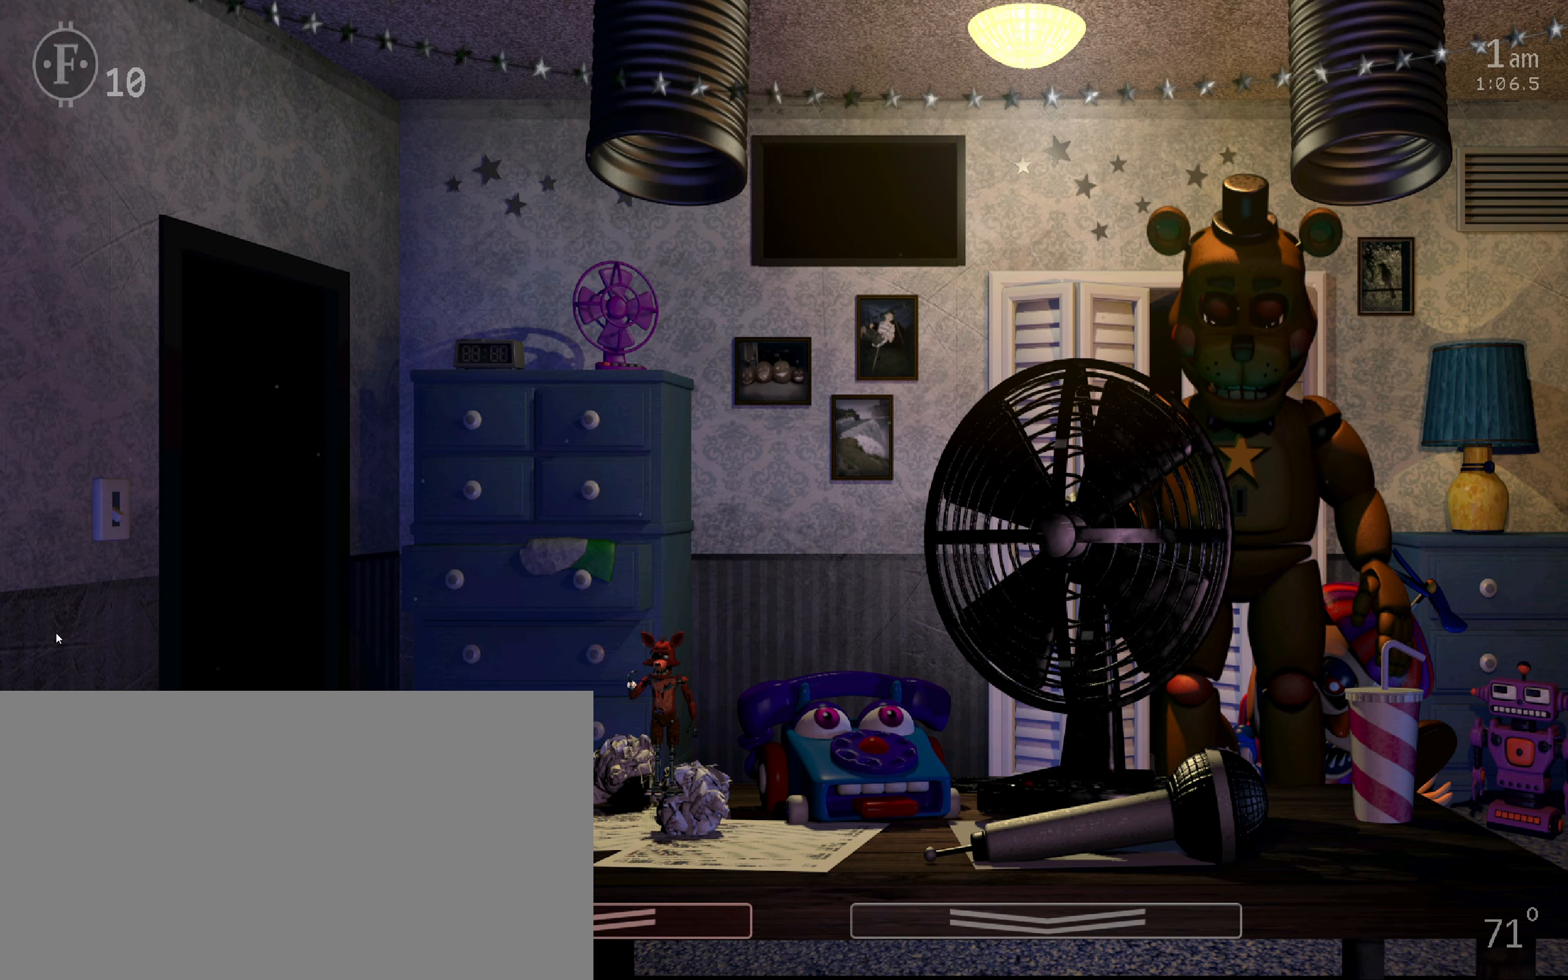
{"keys": [], "mouse": [], "events": []}
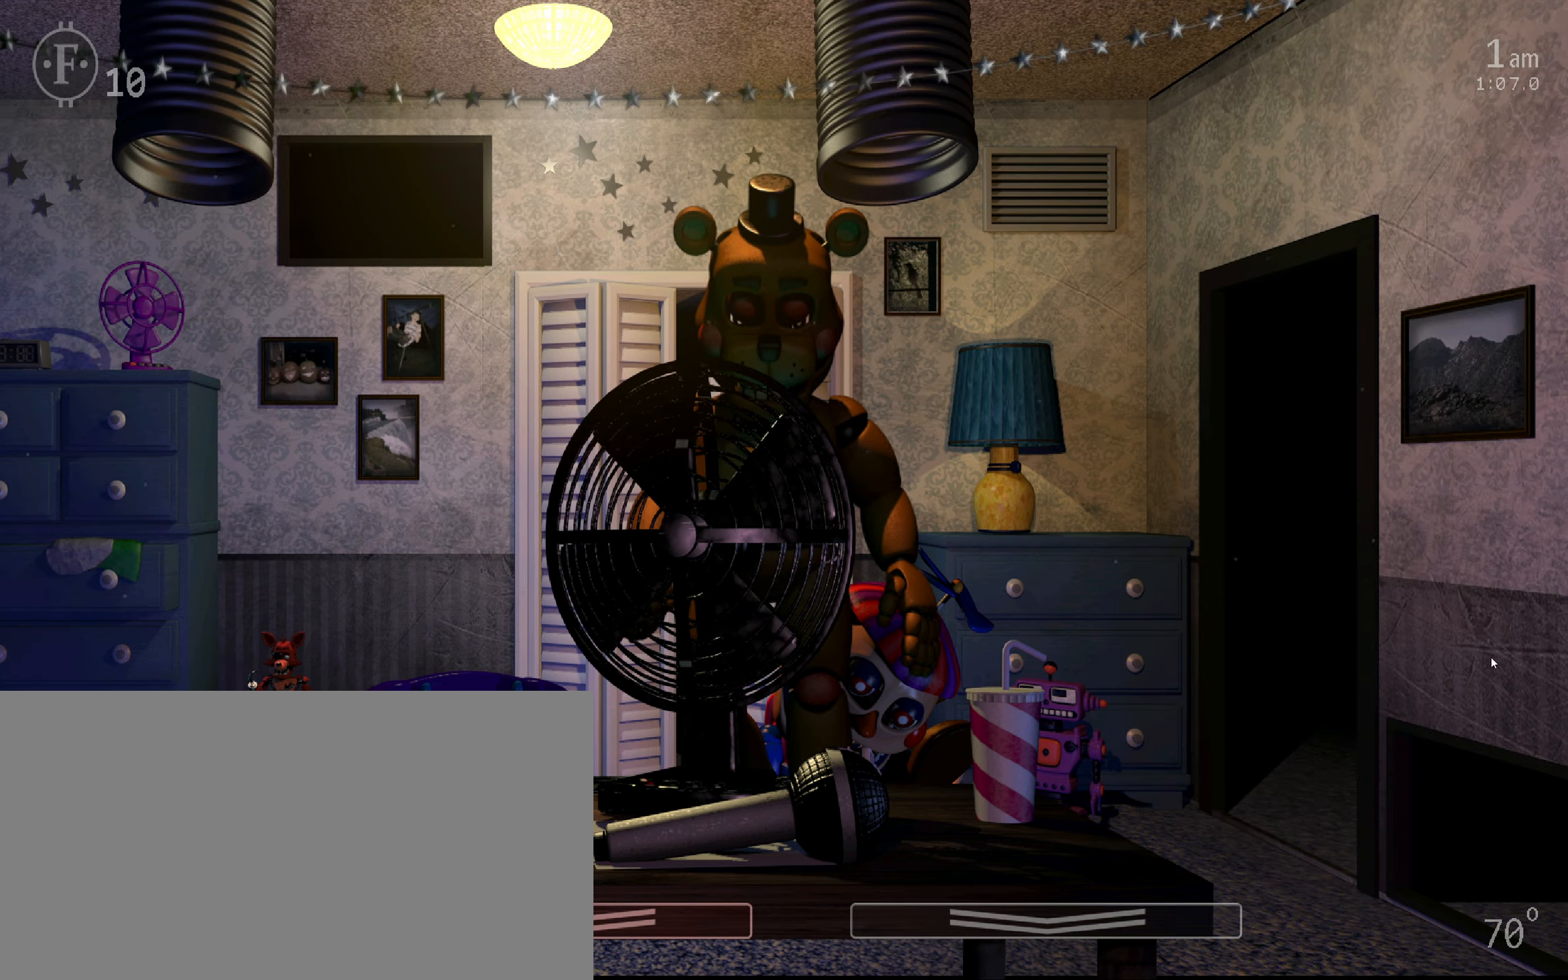
{"keys": [], "mouse": [], "events": [[150, "s", "down"], [334, "s", "up"]]}
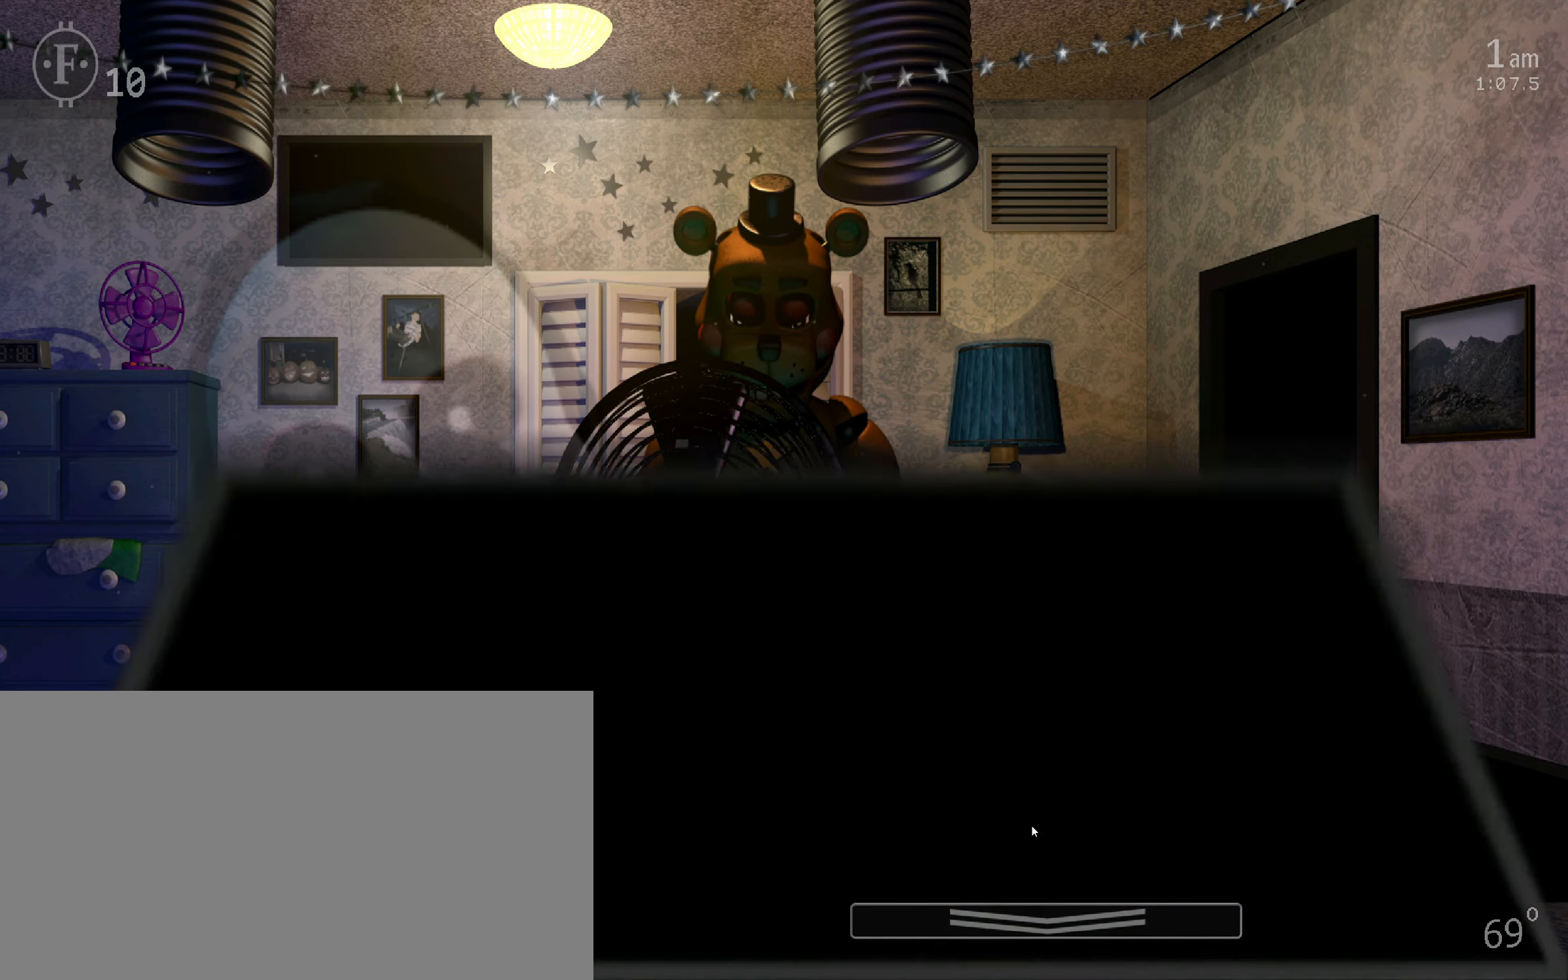
{"keys": [], "mouse": [], "events": []}
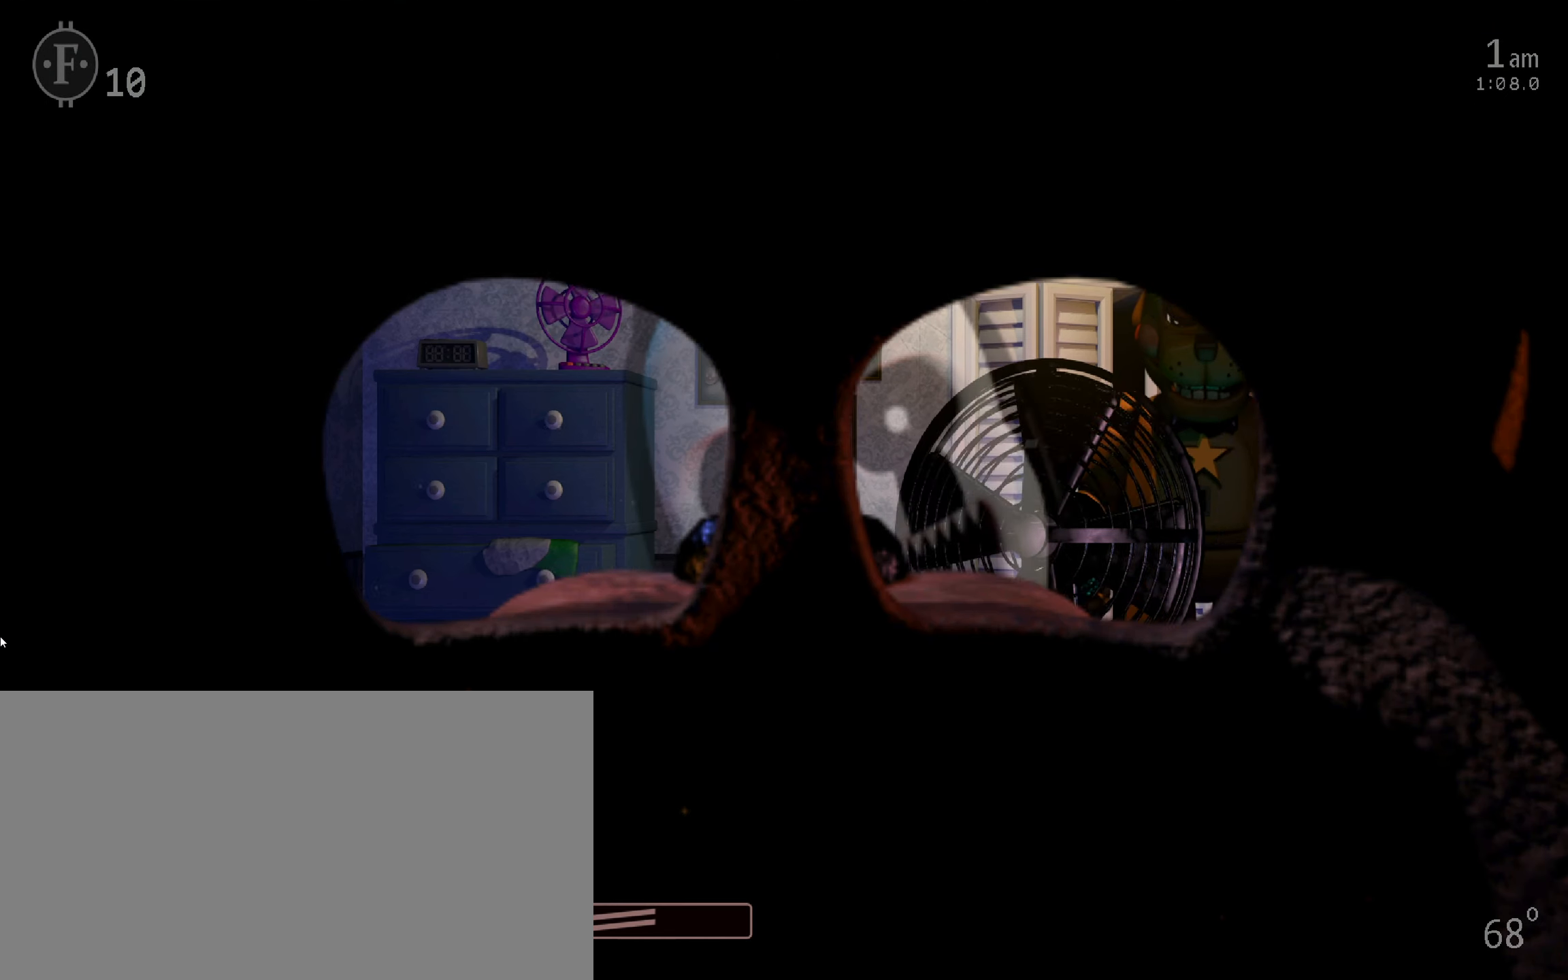
{"keys": [], "mouse": [], "events": []}
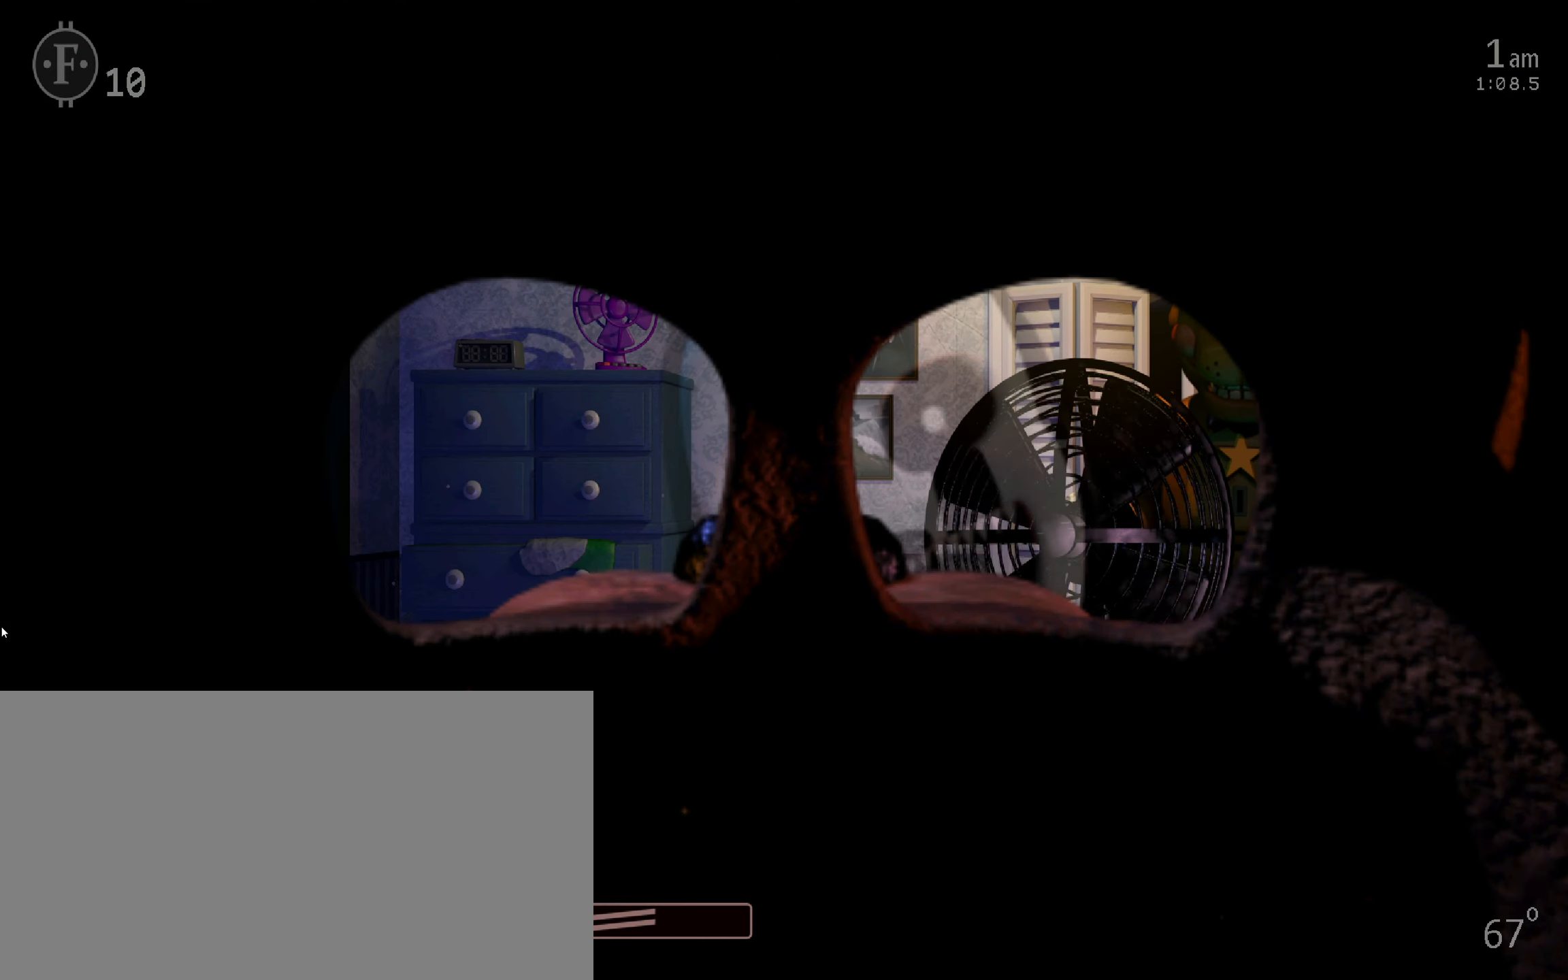
{"keys": ["a"], "mouse": [], "events": [[500, "a", "down"]]}
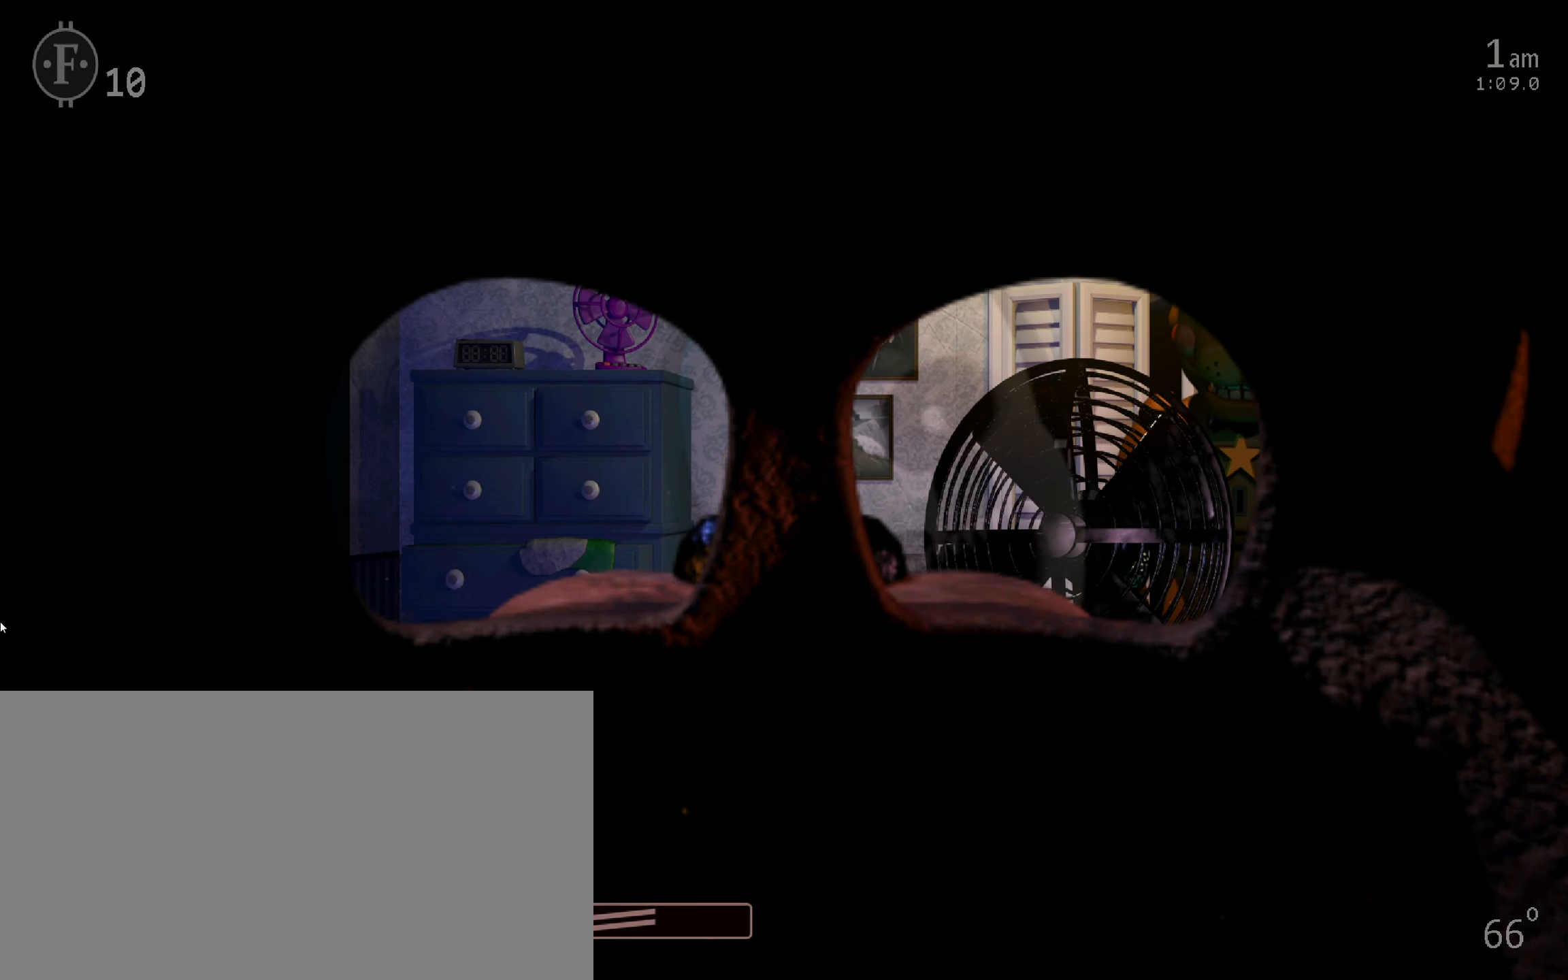
{"keys": [], "mouse": [], "events": [[150, "a", "up"]]}
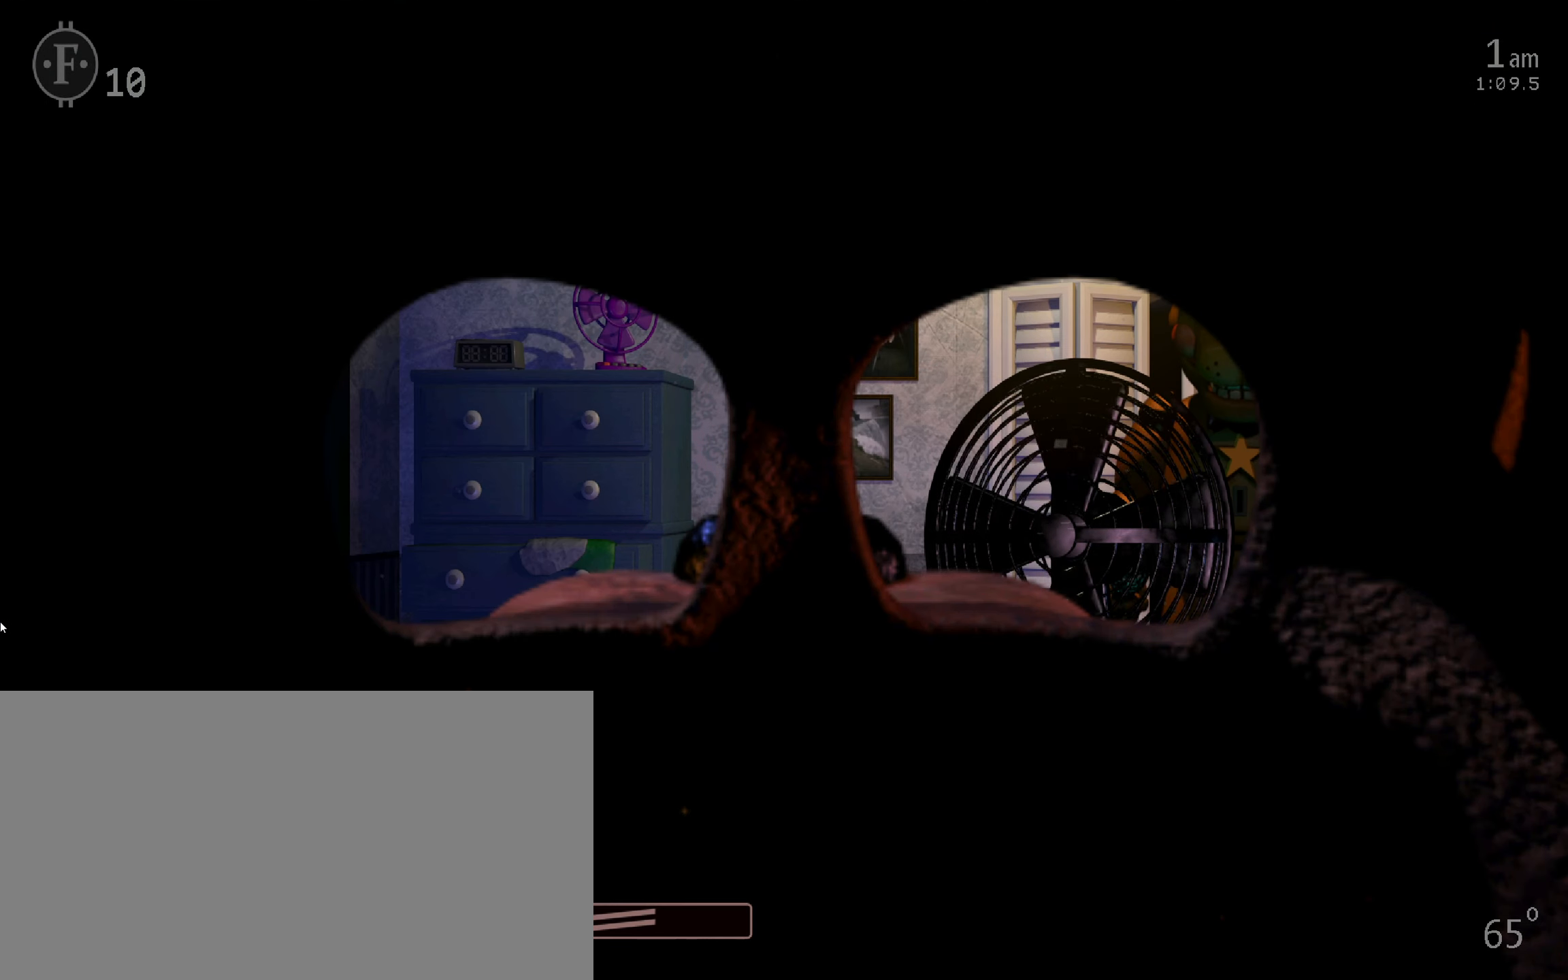
{"keys": [], "mouse": [], "events": [[117, "a", "down"], [234, "a", "up"]]}
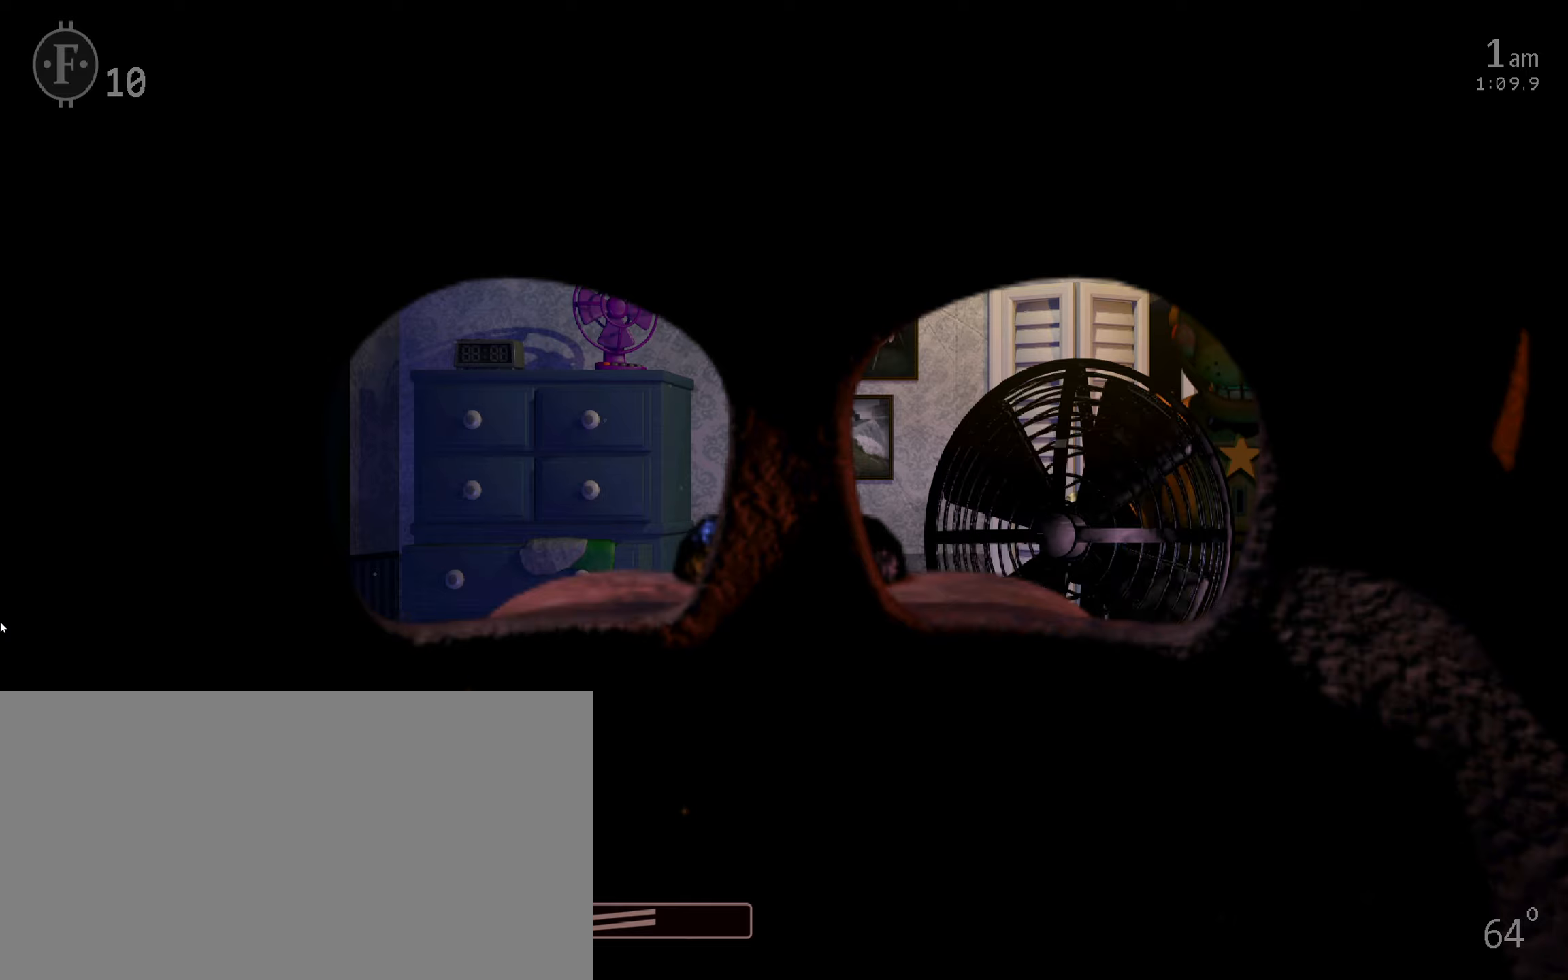
{"keys": ["return"], "mouse": []}